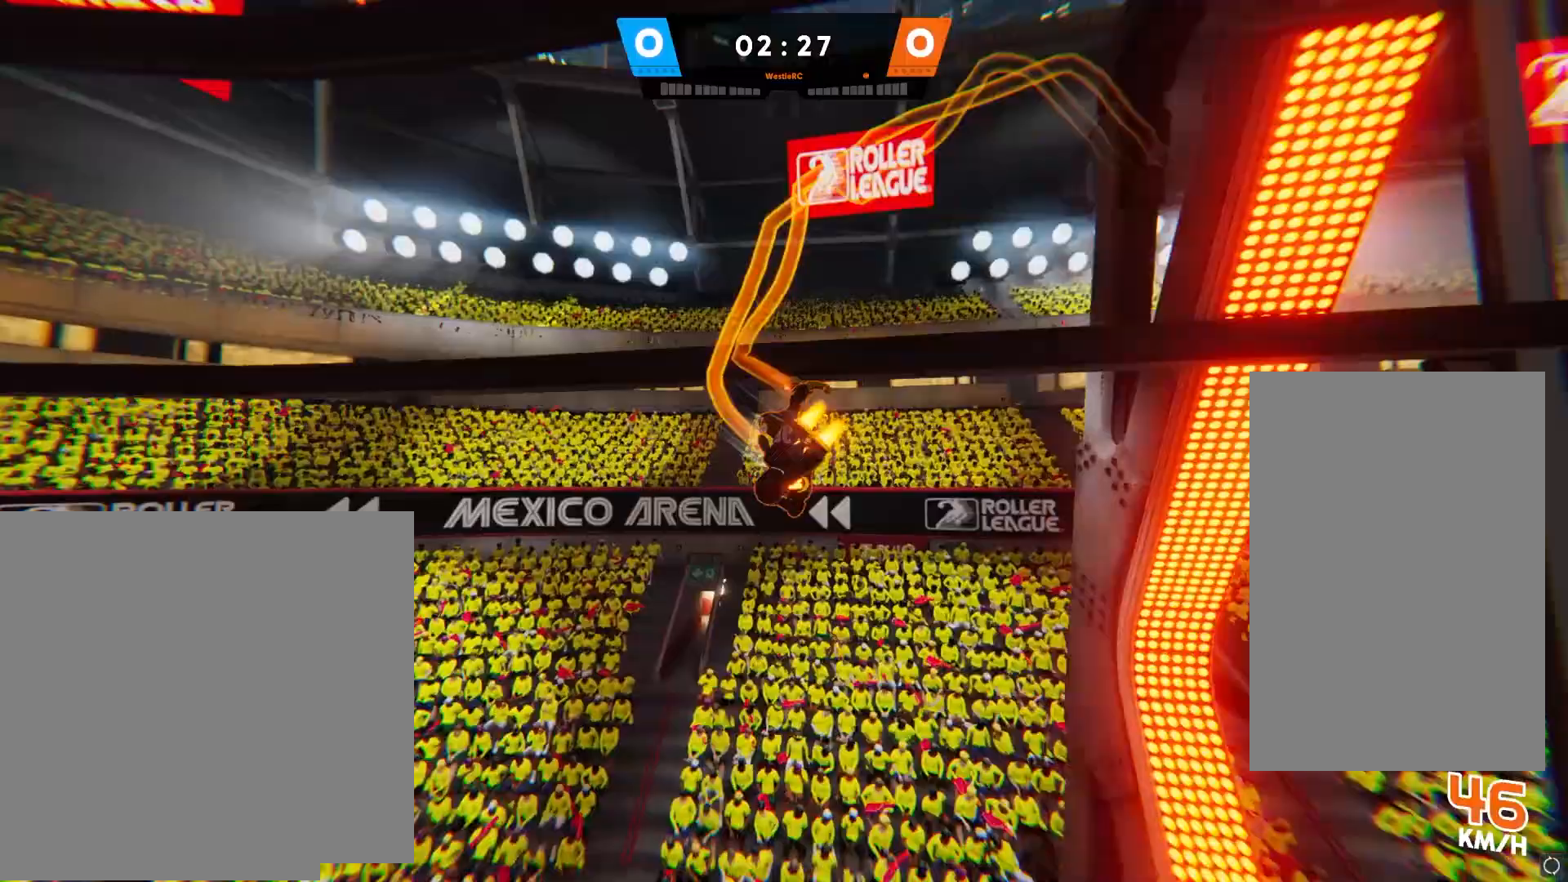
Gameplay with a controller (PlayStation layout); each line is a JSON object with the inputs held at the frame after it. "events" lists button and stick changes between this image and that frame as [ms after this image, input, new state], when the widget could be followed in between. Not read: L3 R3.
{"buttons": [], "left_stick": "right", "right_stick": "center", "events": [[100, "CROSS", "up"]]}
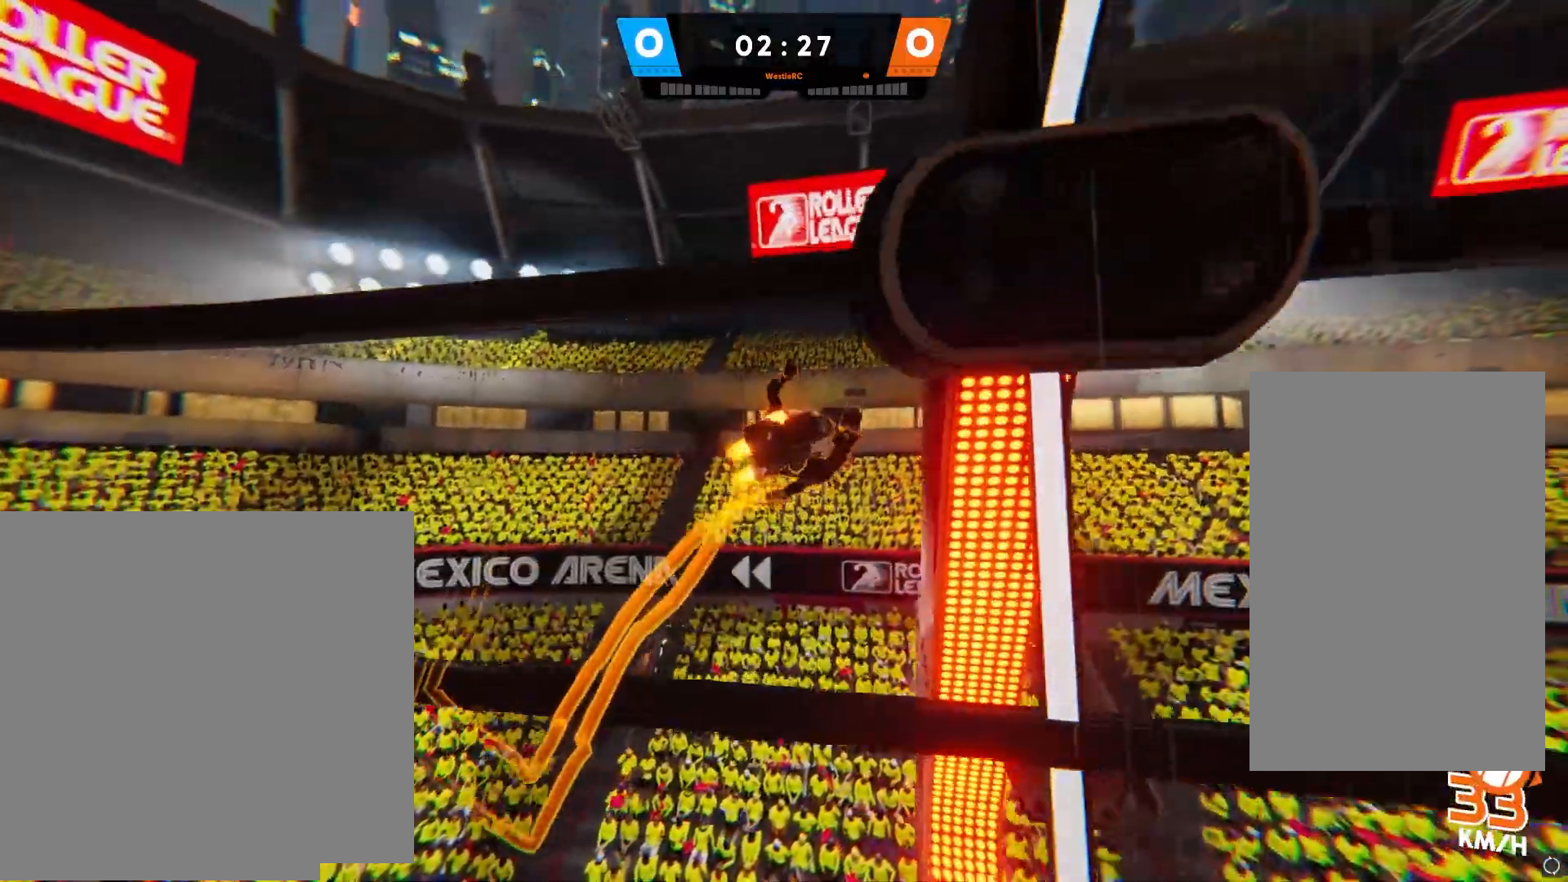
{"buttons": ["SQUARE"], "left_stick": "right", "right_stick": "center", "events": [[450, "SQUARE", "down"]]}
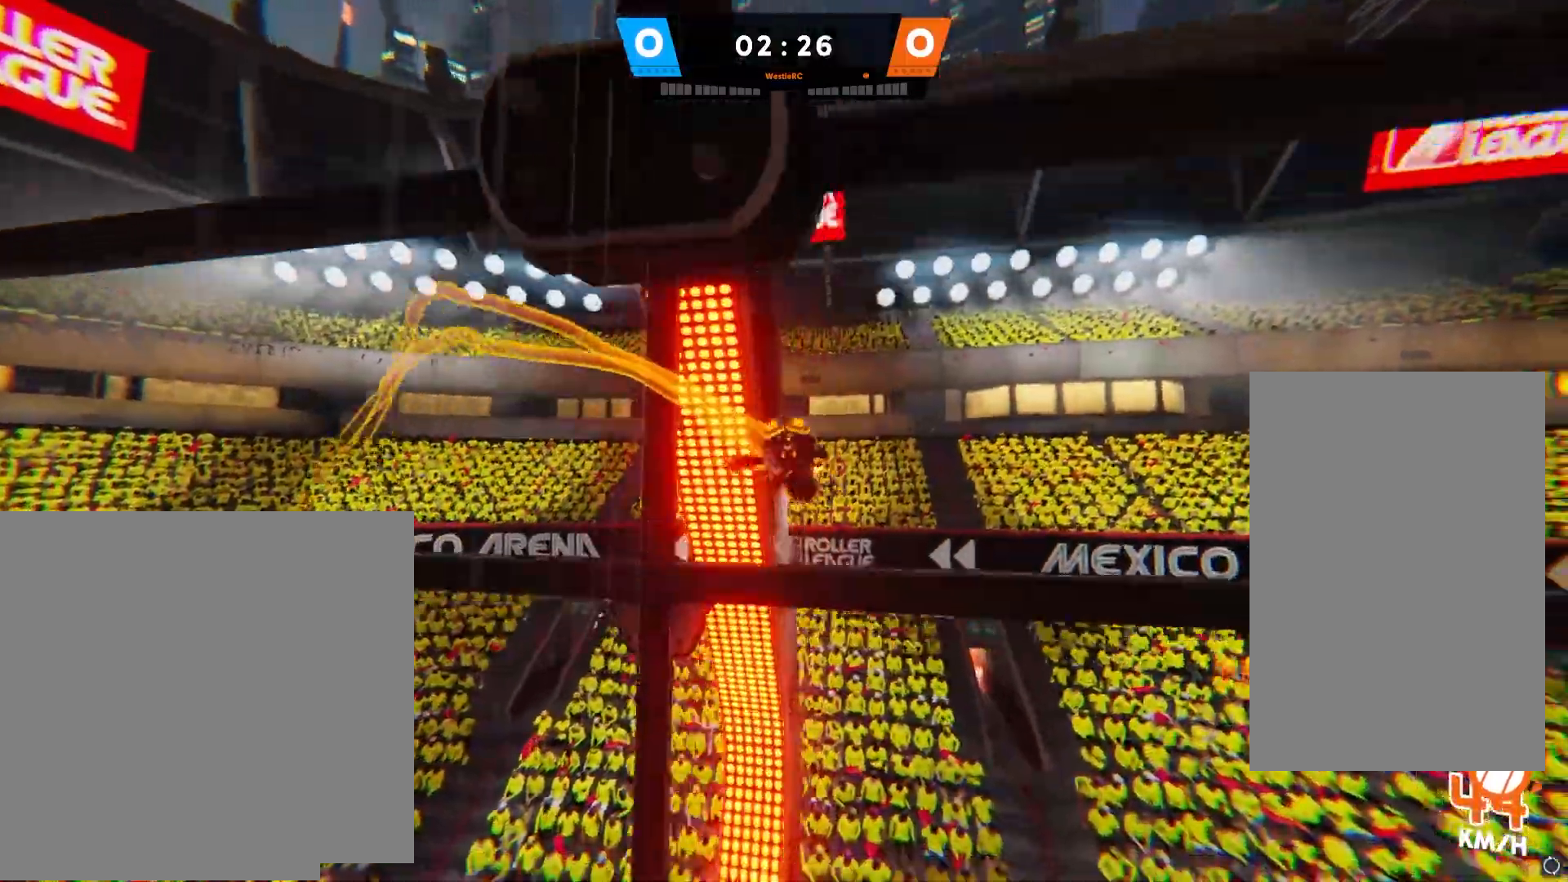
{"buttons": [], "left_stick": "right", "right_stick": "center", "events": [[67, "SQUARE", "up"], [150, "CIRCLE", "down"], [233, "CIRCLE", "up"], [283, "CROSS", "down"], [367, "CROSS", "up"]]}
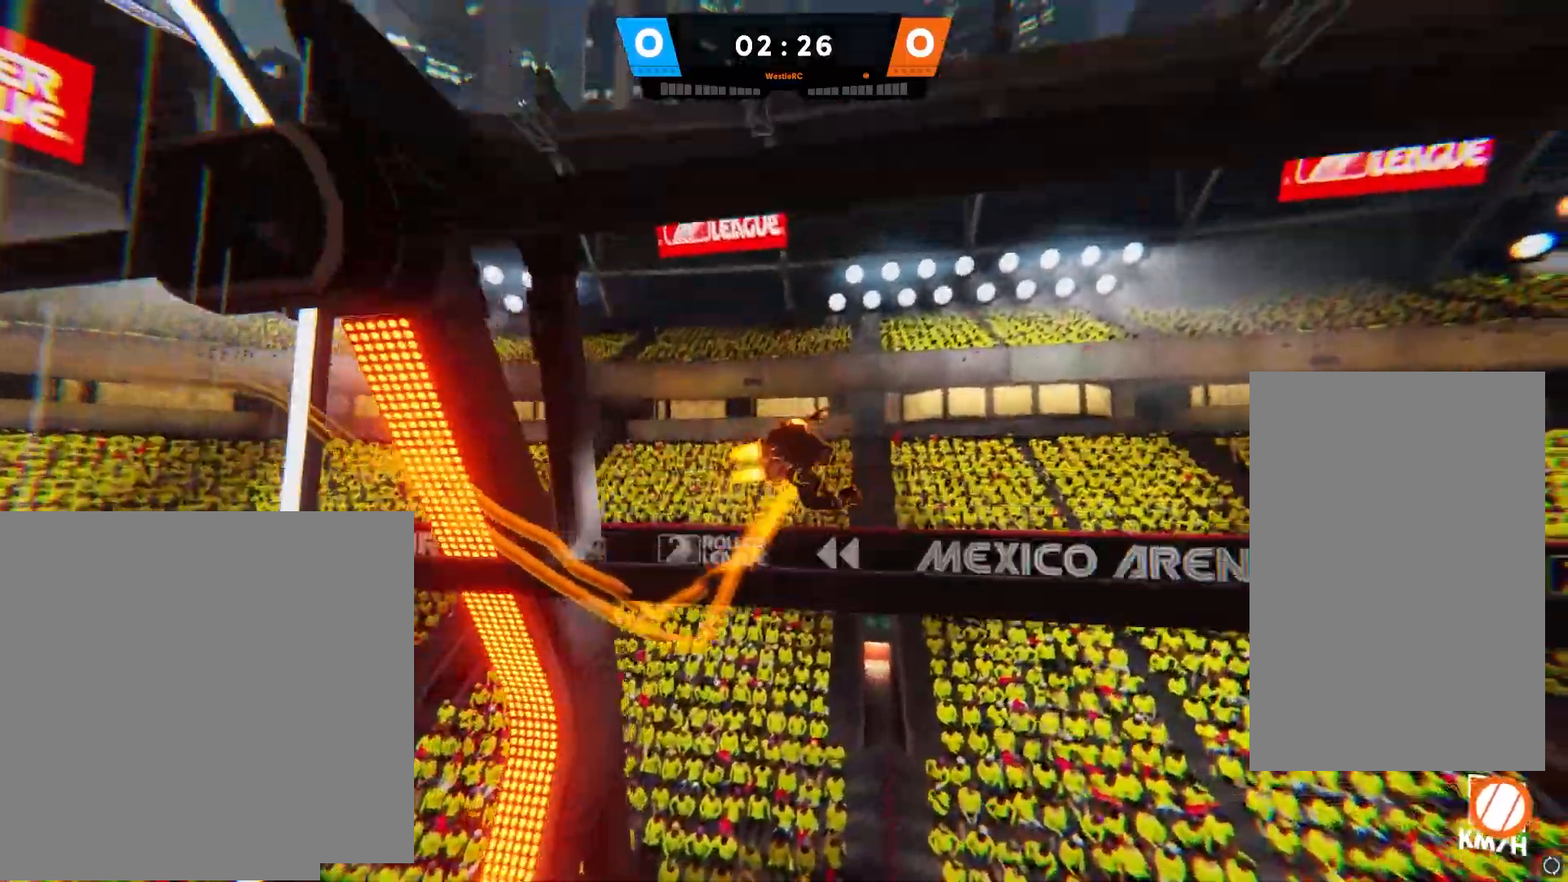
{"buttons": [], "left_stick": "center", "right_stick": "center", "events": [[33, "left_stick", "up-right"], [283, "left_stick", "center"]]}
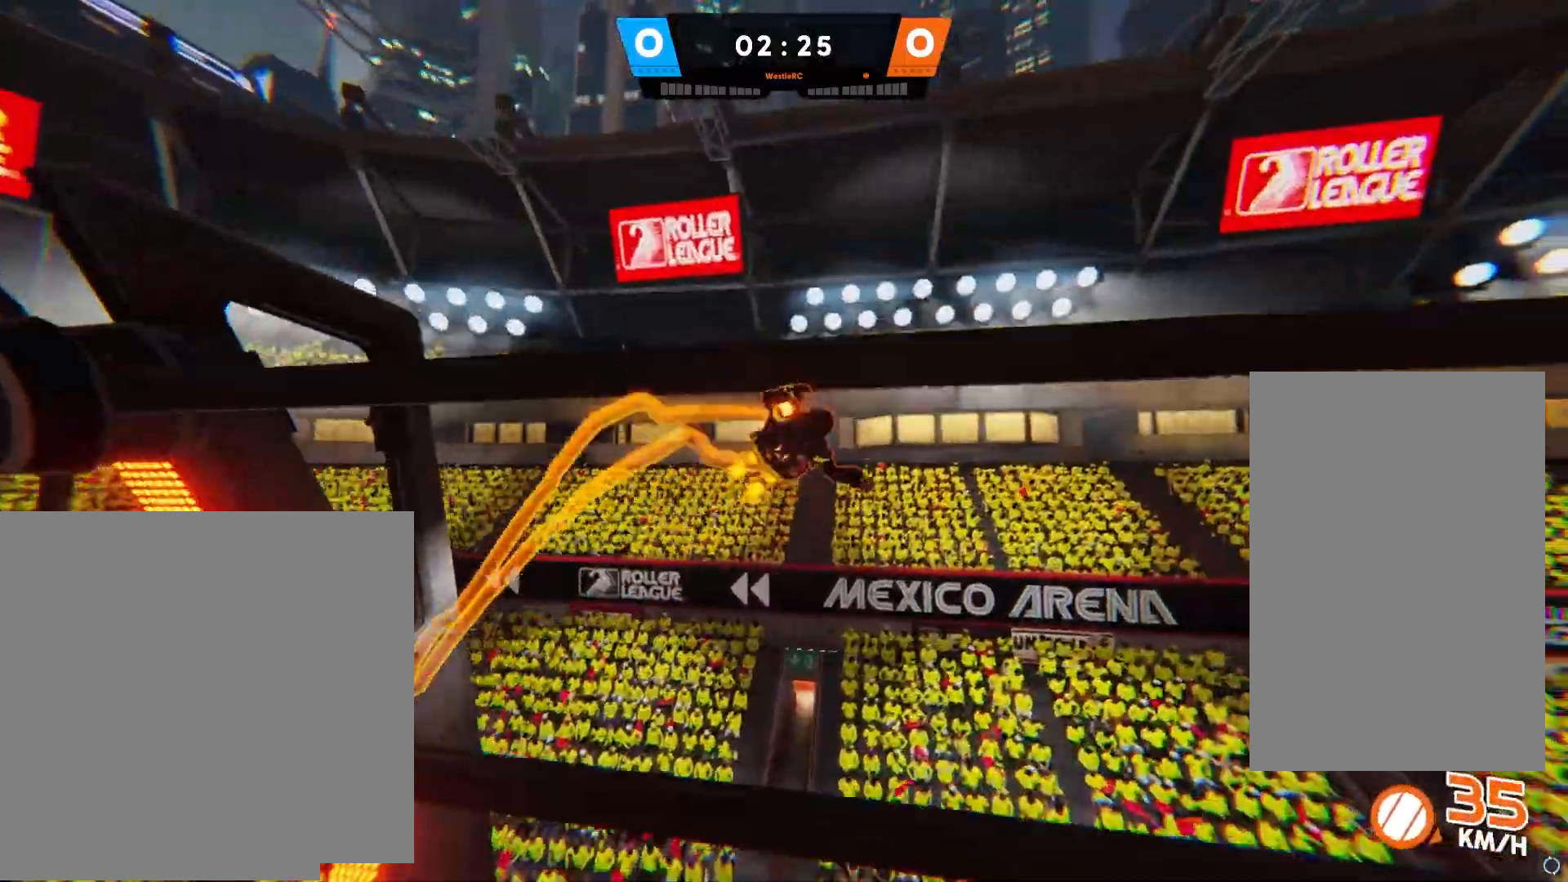
{"buttons": ["CIRCLE"], "left_stick": "center", "right_stick": "center", "events": [[167, "SQUARE", "down"], [333, "SQUARE", "up"], [467, "CIRCLE", "down"]]}
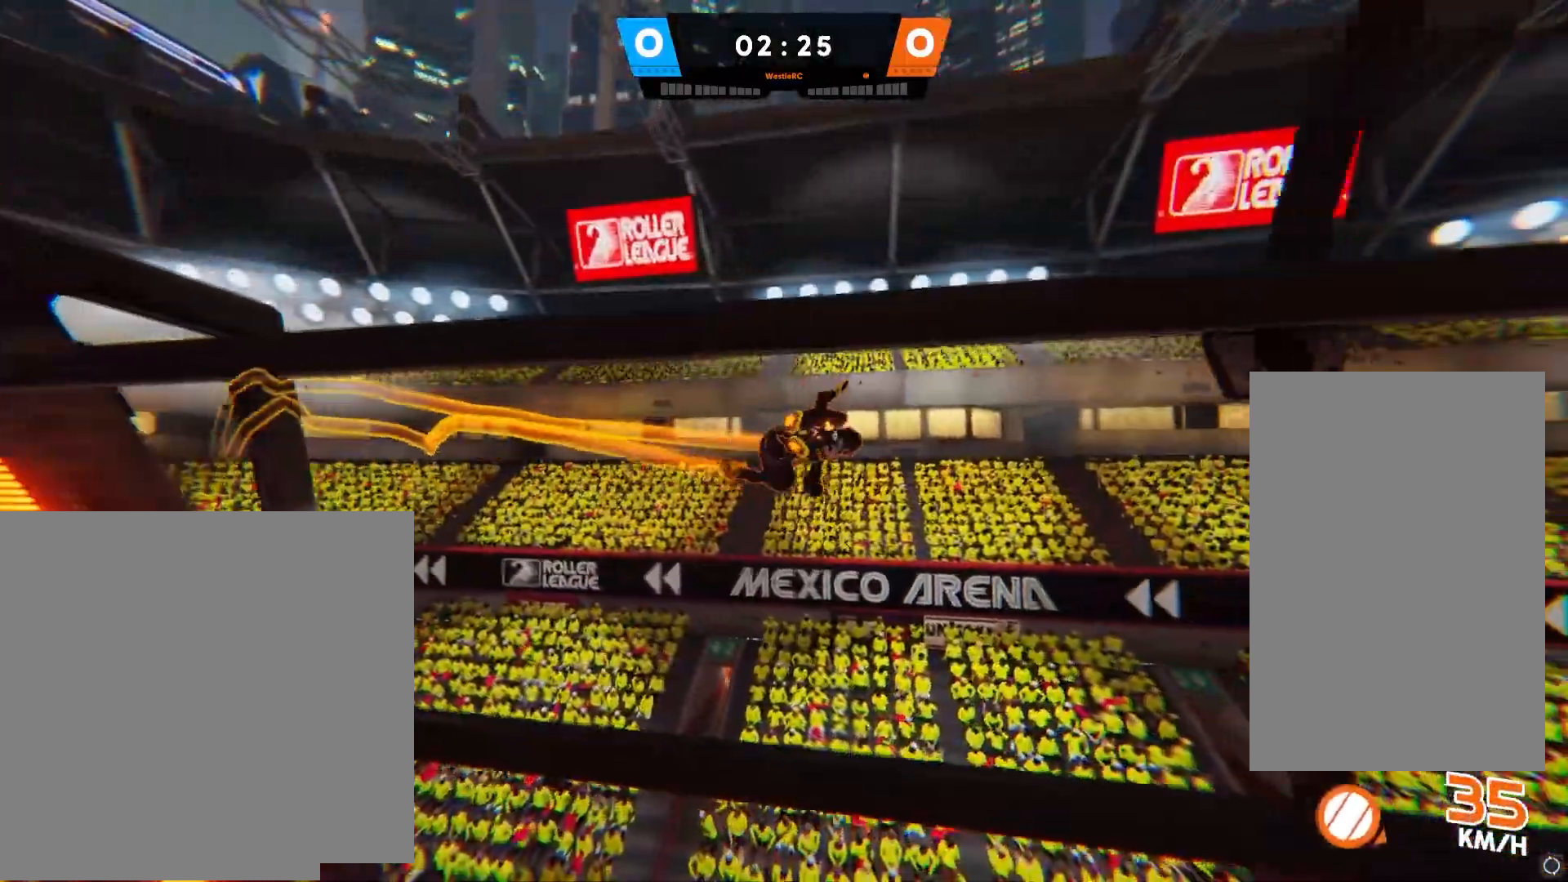
{"buttons": [], "left_stick": "center", "right_stick": "center", "events": [[33, "CIRCLE", "up"]]}
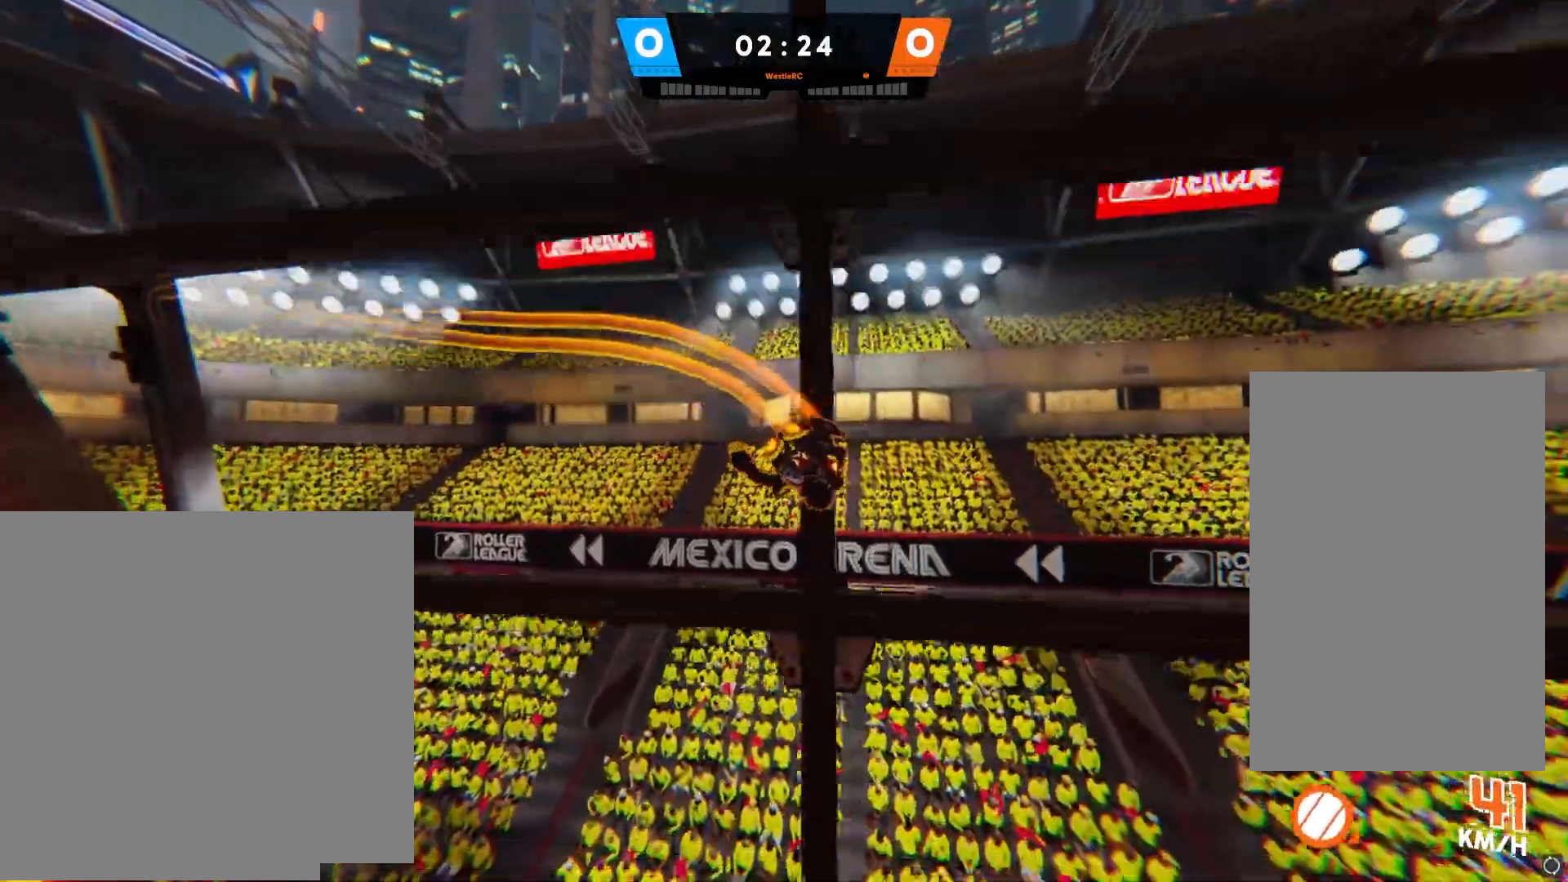
{"buttons": [], "left_stick": "up", "right_stick": "center", "events": [[17, "SQUARE", "down"], [117, "SQUARE", "up"], [217, "CIRCLE", "down"], [267, "CIRCLE", "up"], [267, "left_stick", "up"], [350, "CROSS", "down"], [400, "CROSS", "up"]]}
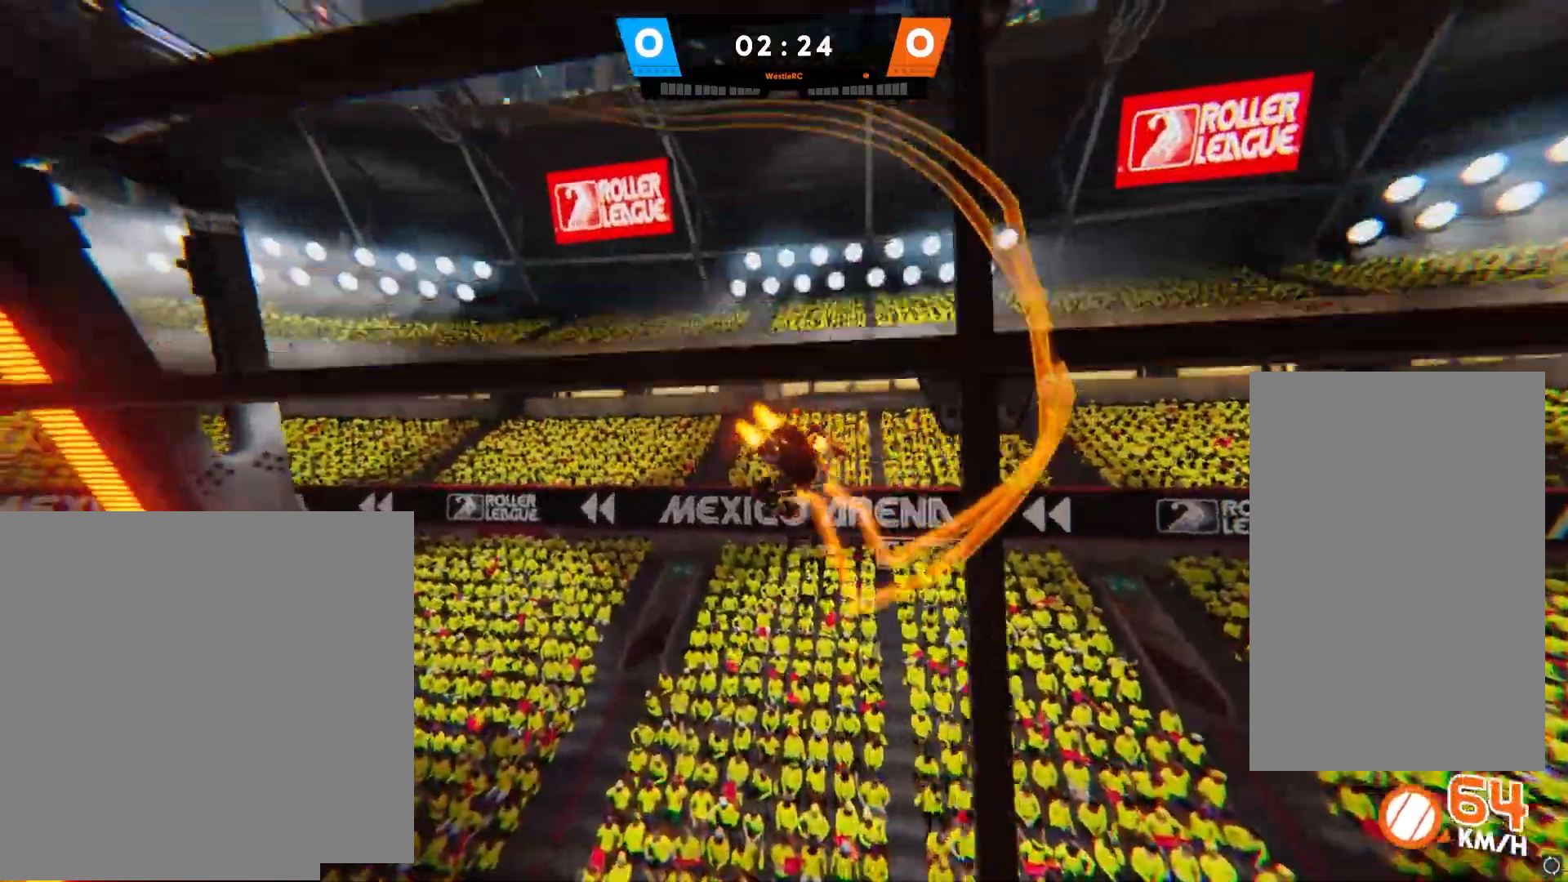
{"buttons": [], "left_stick": "up", "right_stick": "center", "events": []}
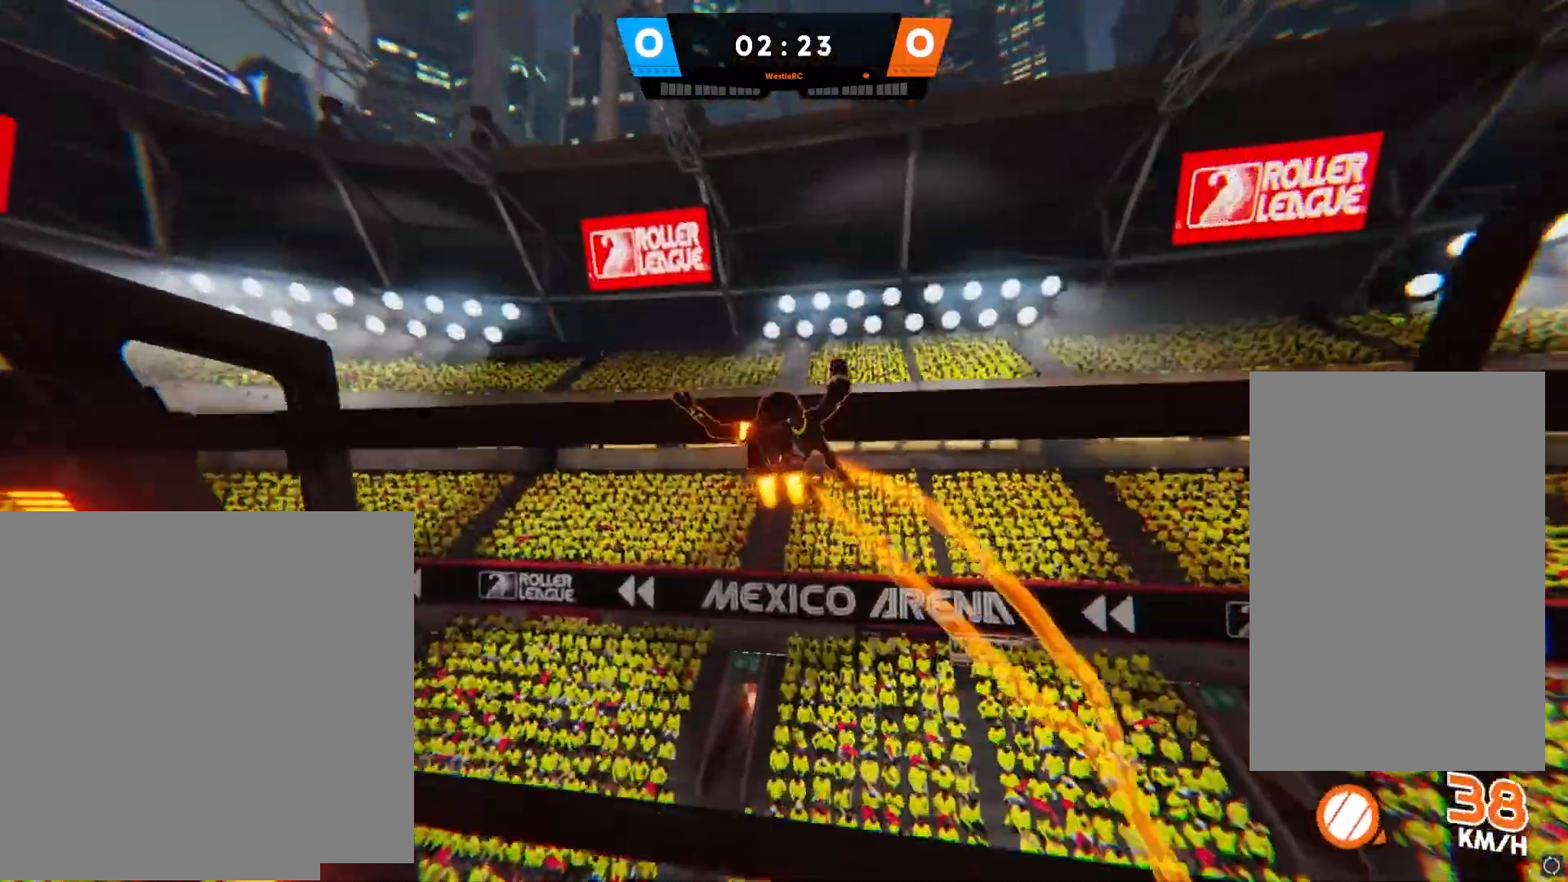
{"buttons": [], "left_stick": "up-right", "right_stick": "center", "events": [[100, "left_stick", "up-right"]]}
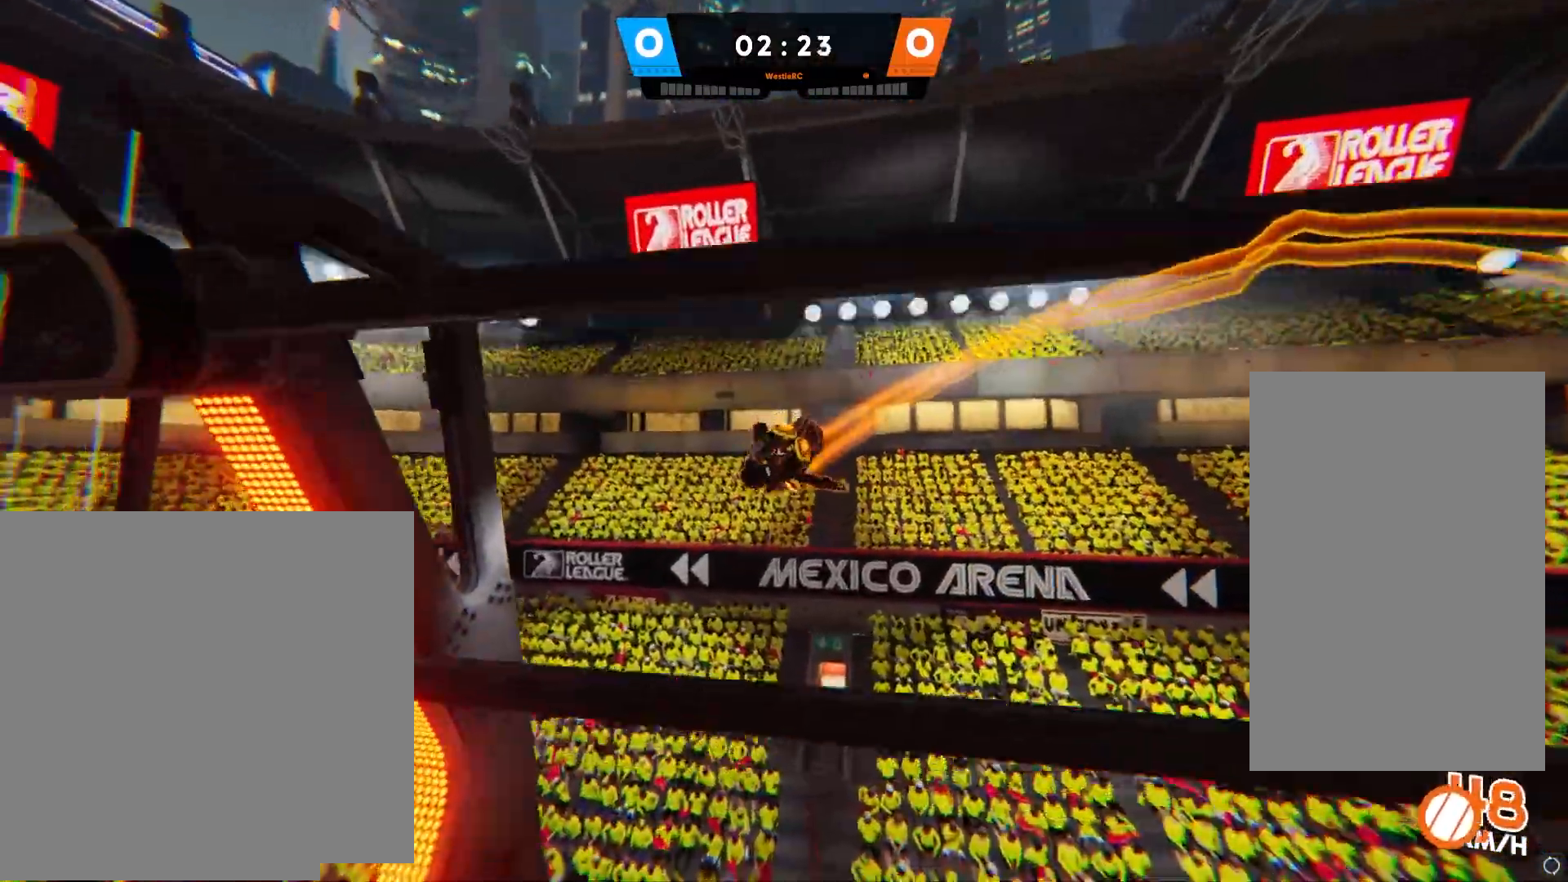
{"buttons": [], "left_stick": "up-right", "right_stick": "center", "events": [[83, "SQUARE", "down"], [200, "SQUARE", "up"], [283, "CIRCLE", "down"], [350, "CIRCLE", "up"], [433, "CROSS", "down"], [467, "CROSS", "up"]]}
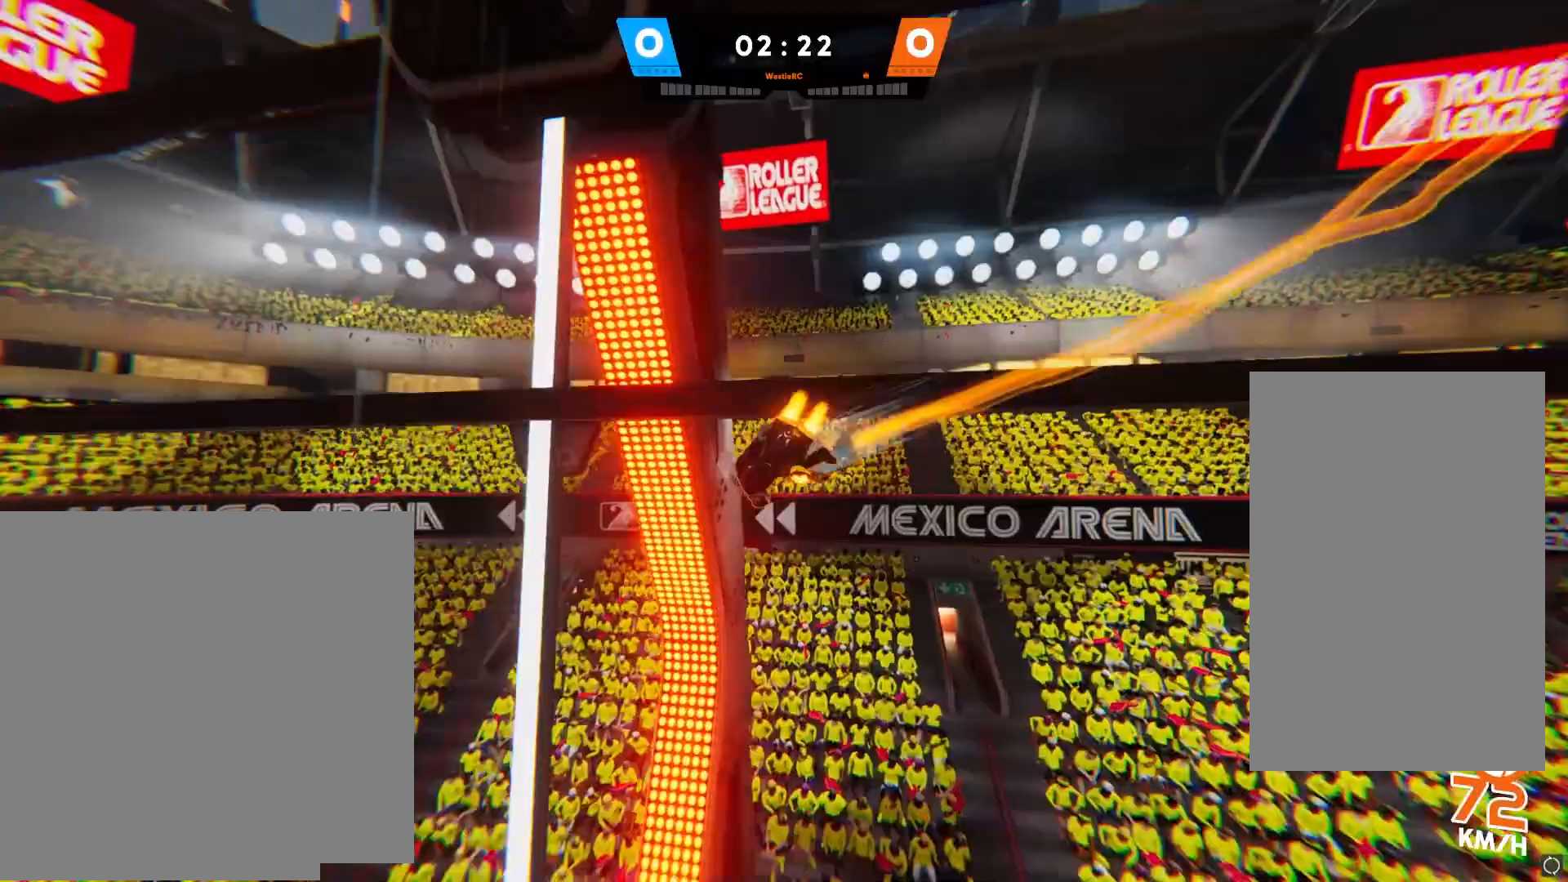
{"buttons": [], "left_stick": "up-right", "right_stick": "center", "events": []}
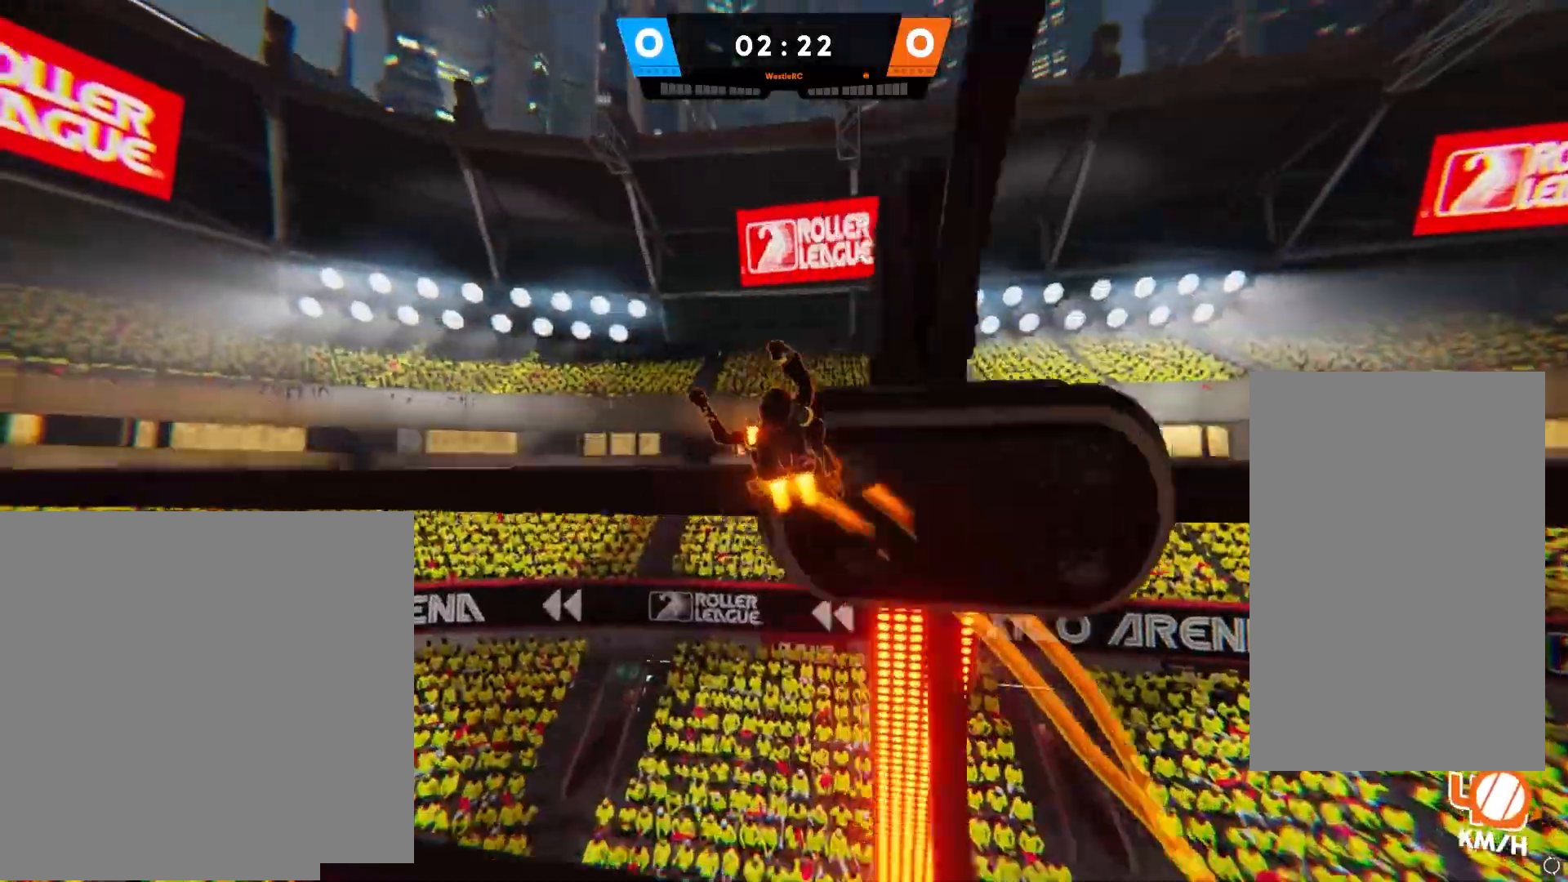
{"buttons": ["SQUARE"], "left_stick": "up-right", "right_stick": "center", "events": [[100, "right_stick", "right"], [217, "right_stick", "center"], [483, "SQUARE", "down"]]}
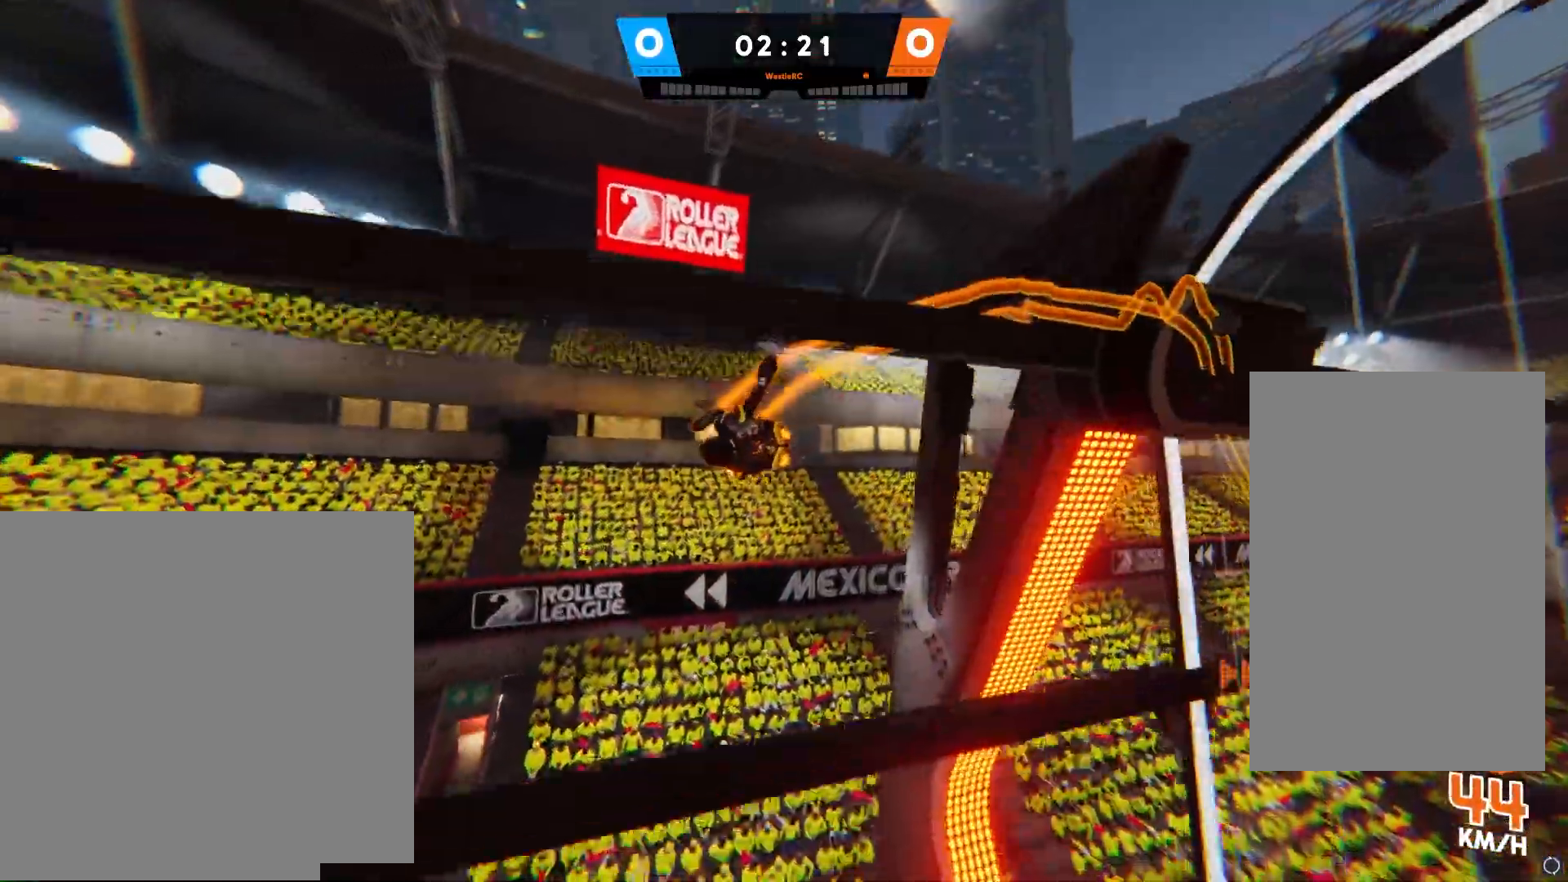
{"buttons": [], "left_stick": "up-right", "right_stick": "center", "events": [[117, "SQUARE", "up"], [200, "CIRCLE", "down"], [283, "CIRCLE", "up"], [333, "CROSS", "down"], [400, "CROSS", "up"]]}
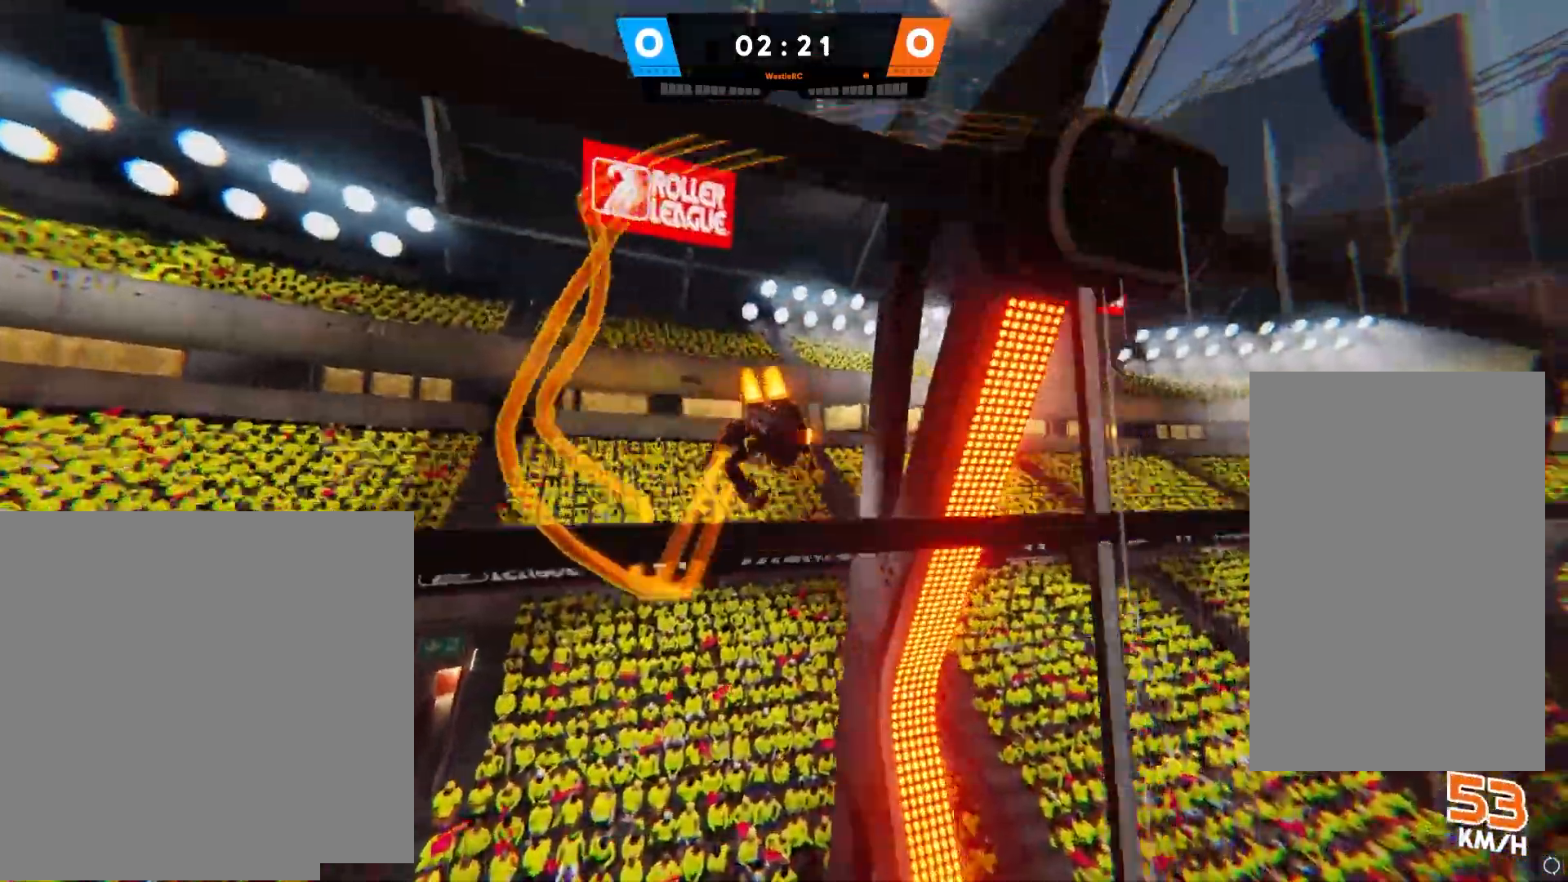
{"buttons": [], "left_stick": "up-right", "right_stick": "center", "events": []}
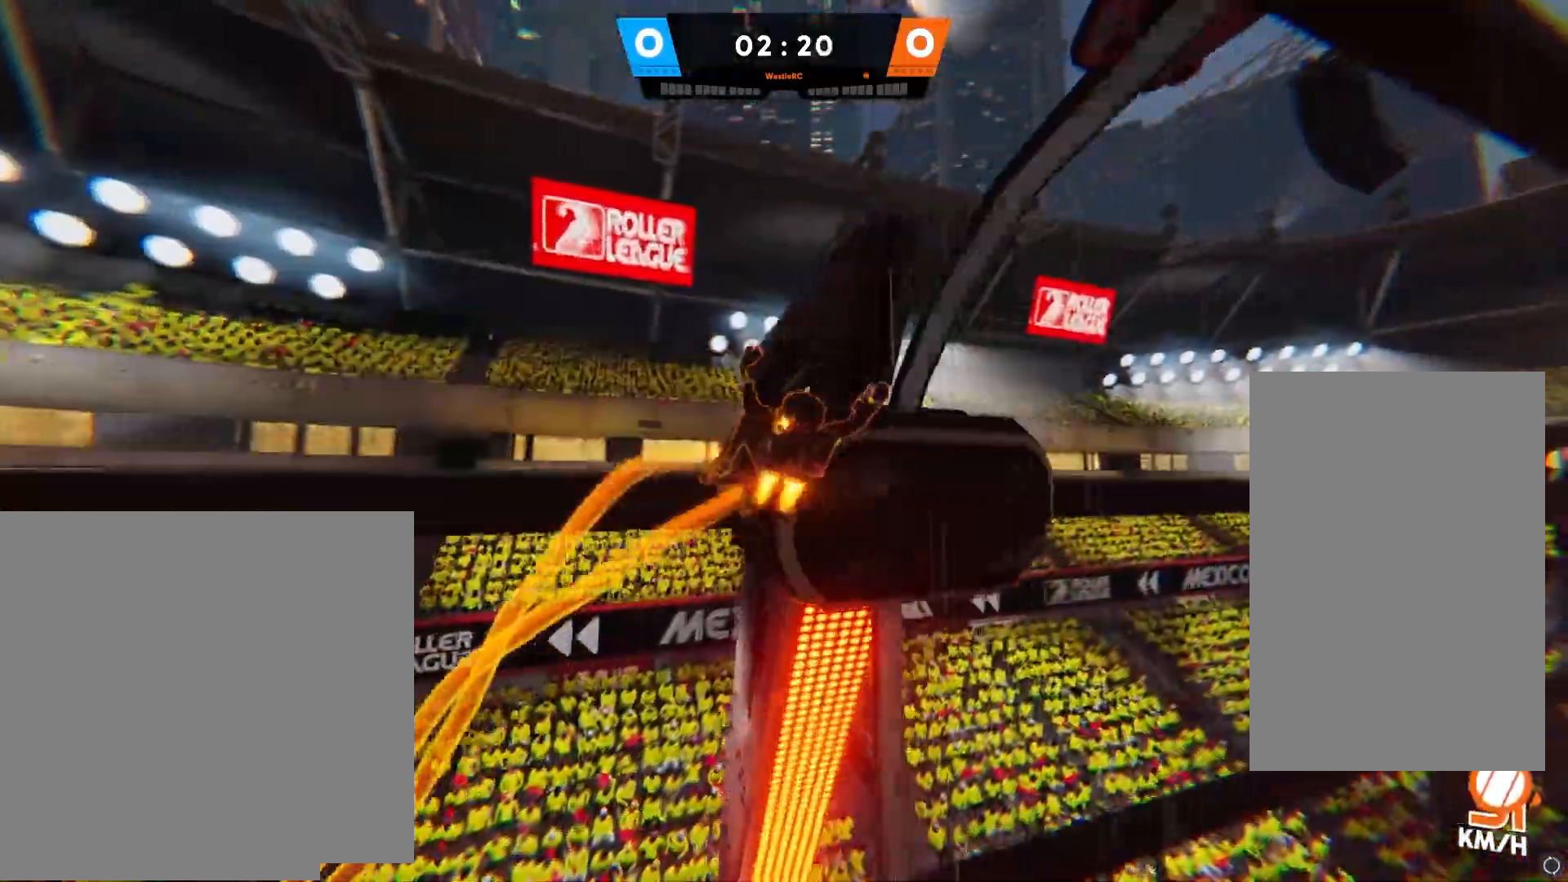
{"buttons": ["SQUARE"], "left_stick": "up-right", "right_stick": "center", "events": [[467, "SQUARE", "down"]]}
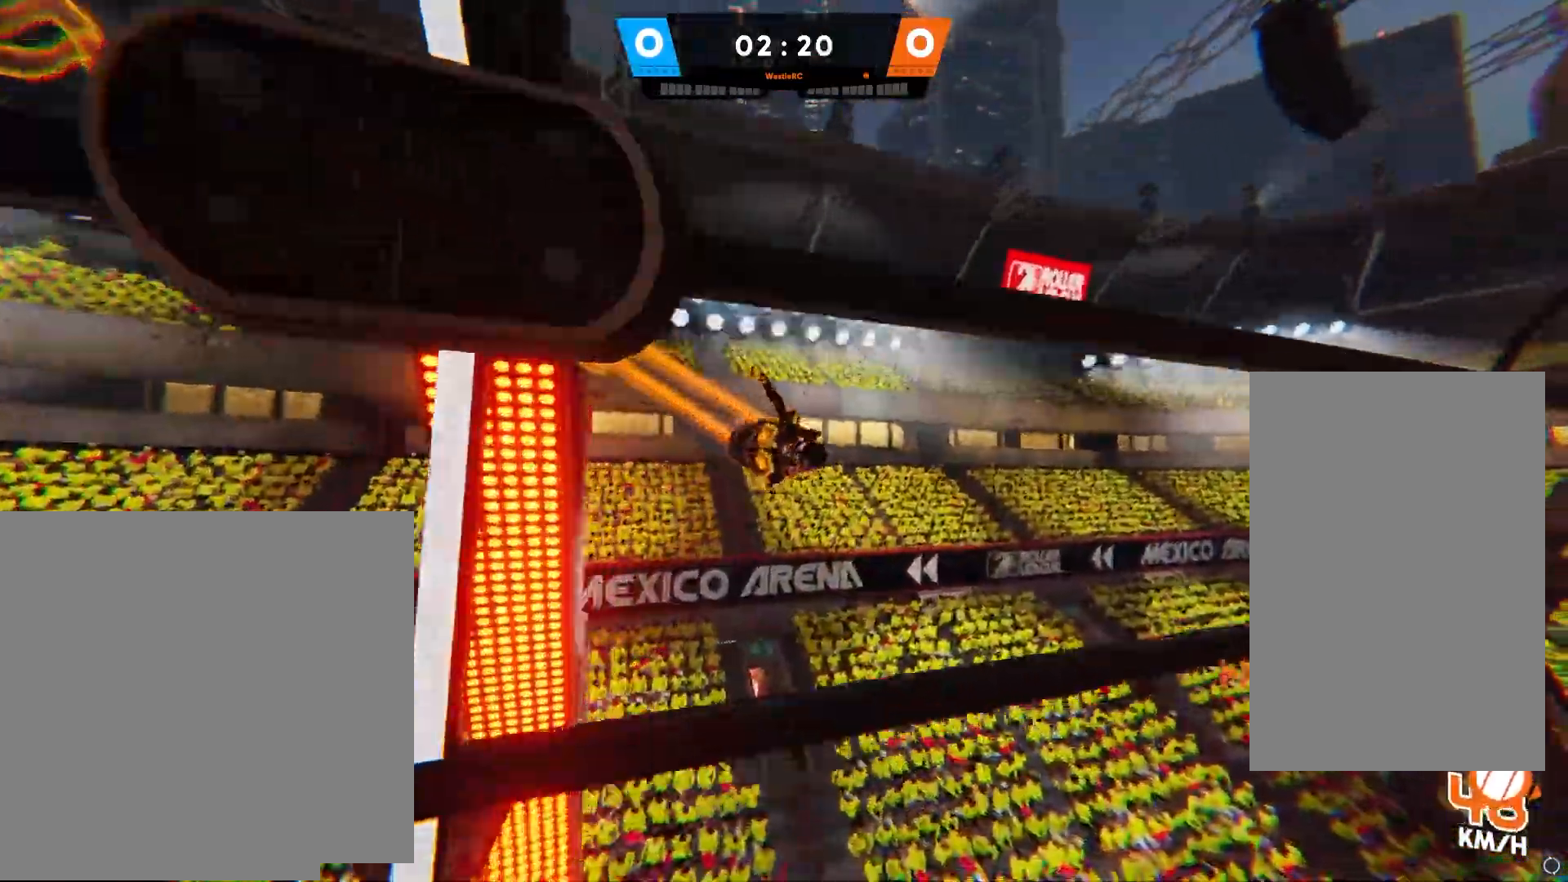
{"buttons": [], "left_stick": "up-right", "right_stick": "center", "events": [[83, "SQUARE", "up"], [183, "CIRCLE", "down"], [233, "CIRCLE", "up"], [317, "CROSS", "down"], [383, "CROSS", "up"]]}
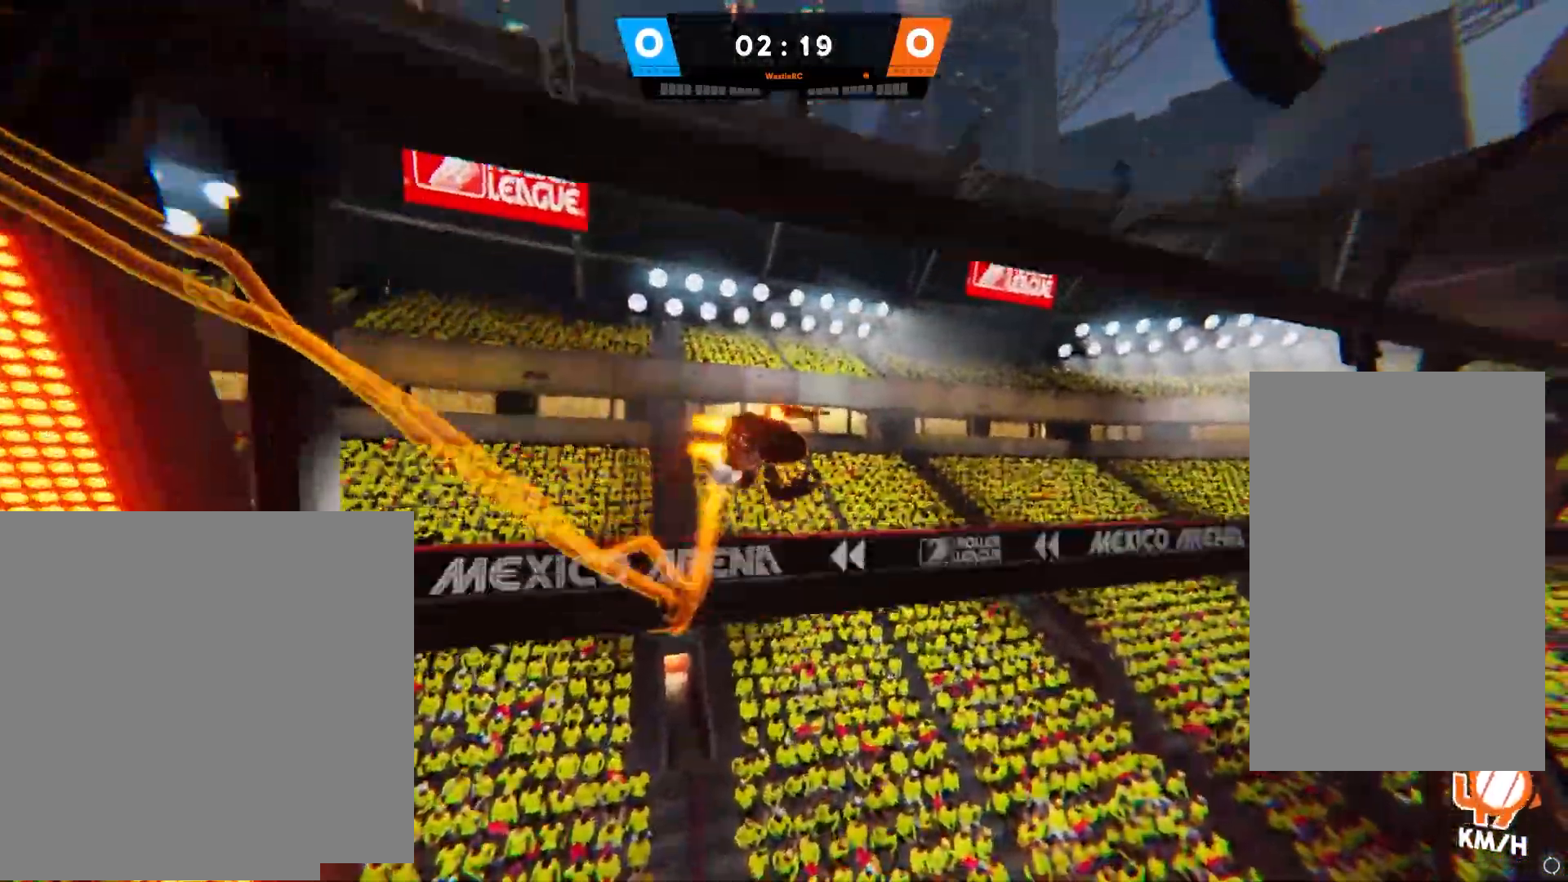
{"buttons": [], "left_stick": "center", "right_stick": "center", "events": [[17, "right_stick", "left"], [300, "left_stick", "center"], [383, "right_stick", "center"]]}
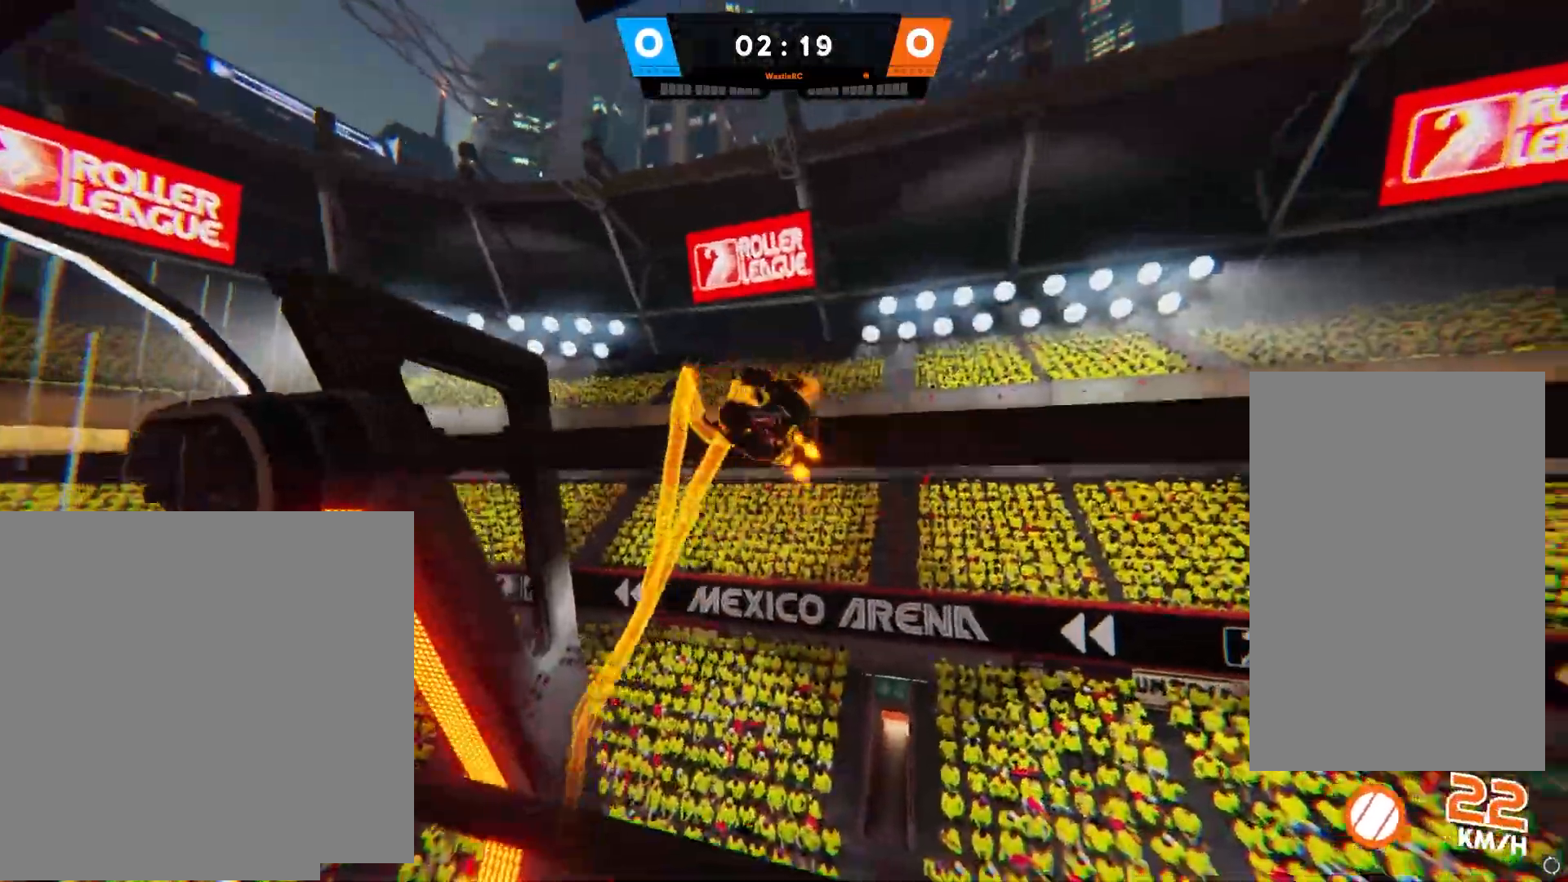
{"buttons": [], "left_stick": "up-right", "right_stick": "center", "events": [[333, "SQUARE", "down"], [417, "left_stick", "up-right"], [483, "SQUARE", "up"]]}
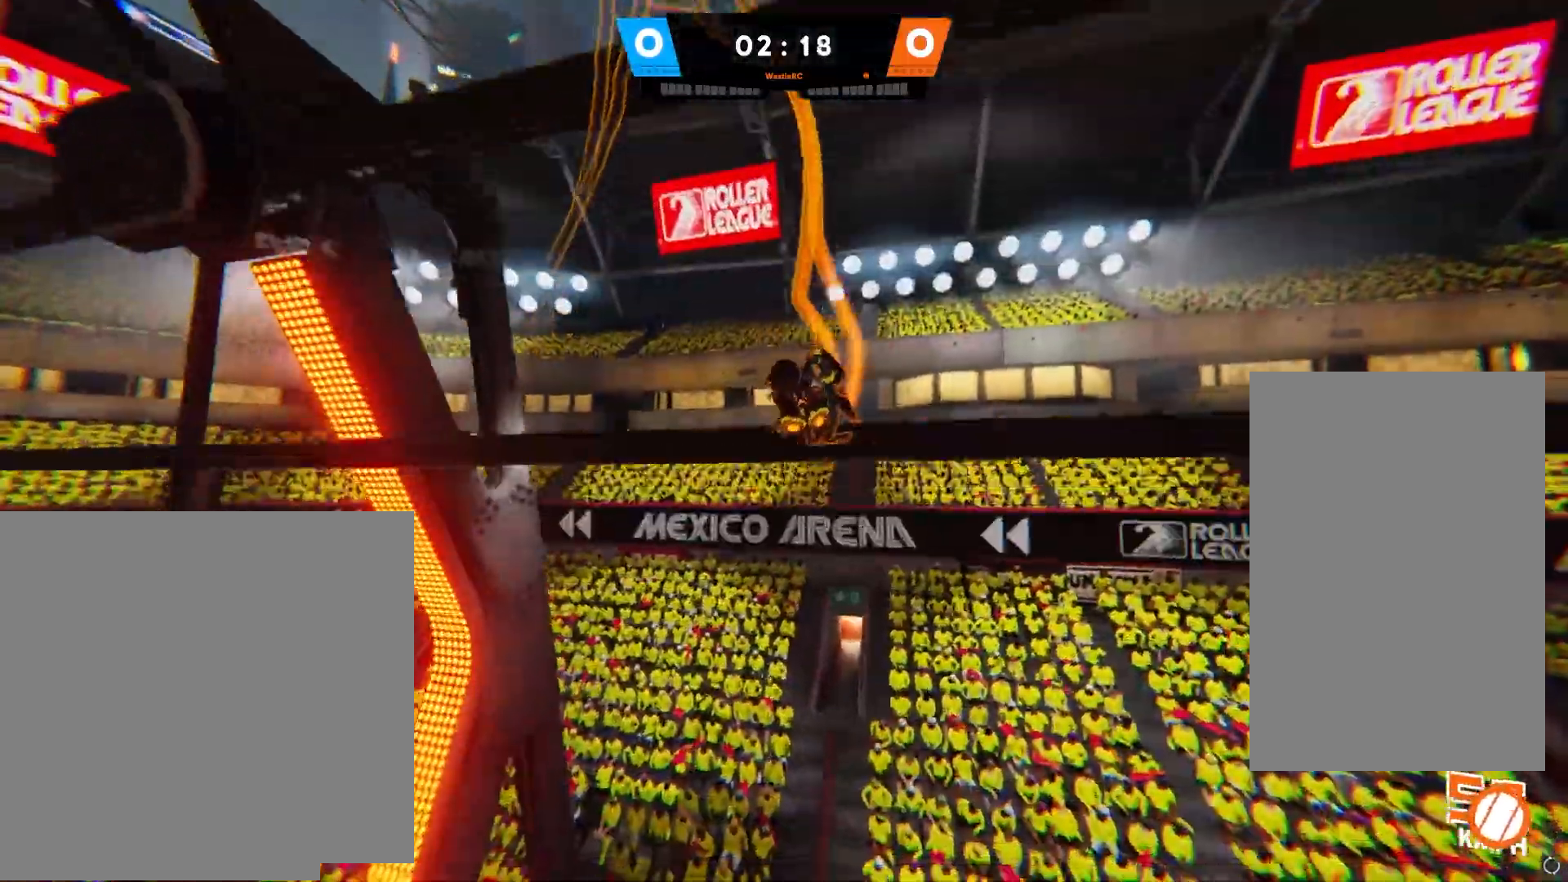
{"buttons": [], "left_stick": "up-right", "right_stick": "center", "events": [[33, "CIRCLE", "down"], [117, "CIRCLE", "up"], [200, "CROSS", "down"], [283, "CROSS", "up"]]}
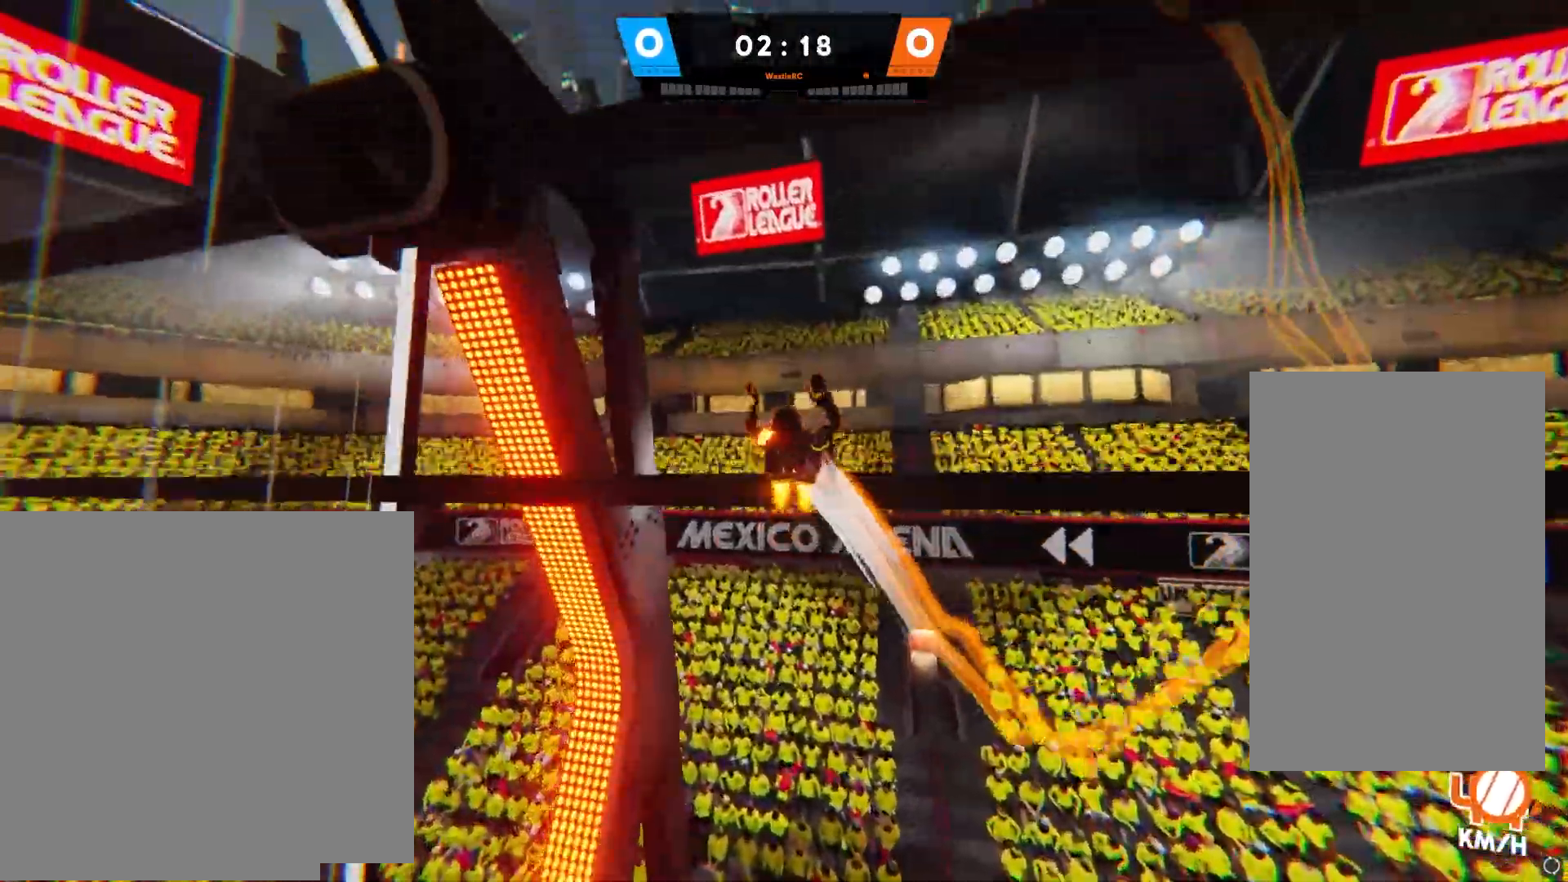
{"buttons": [], "left_stick": "right", "right_stick": "center", "events": [[450, "left_stick", "right"]]}
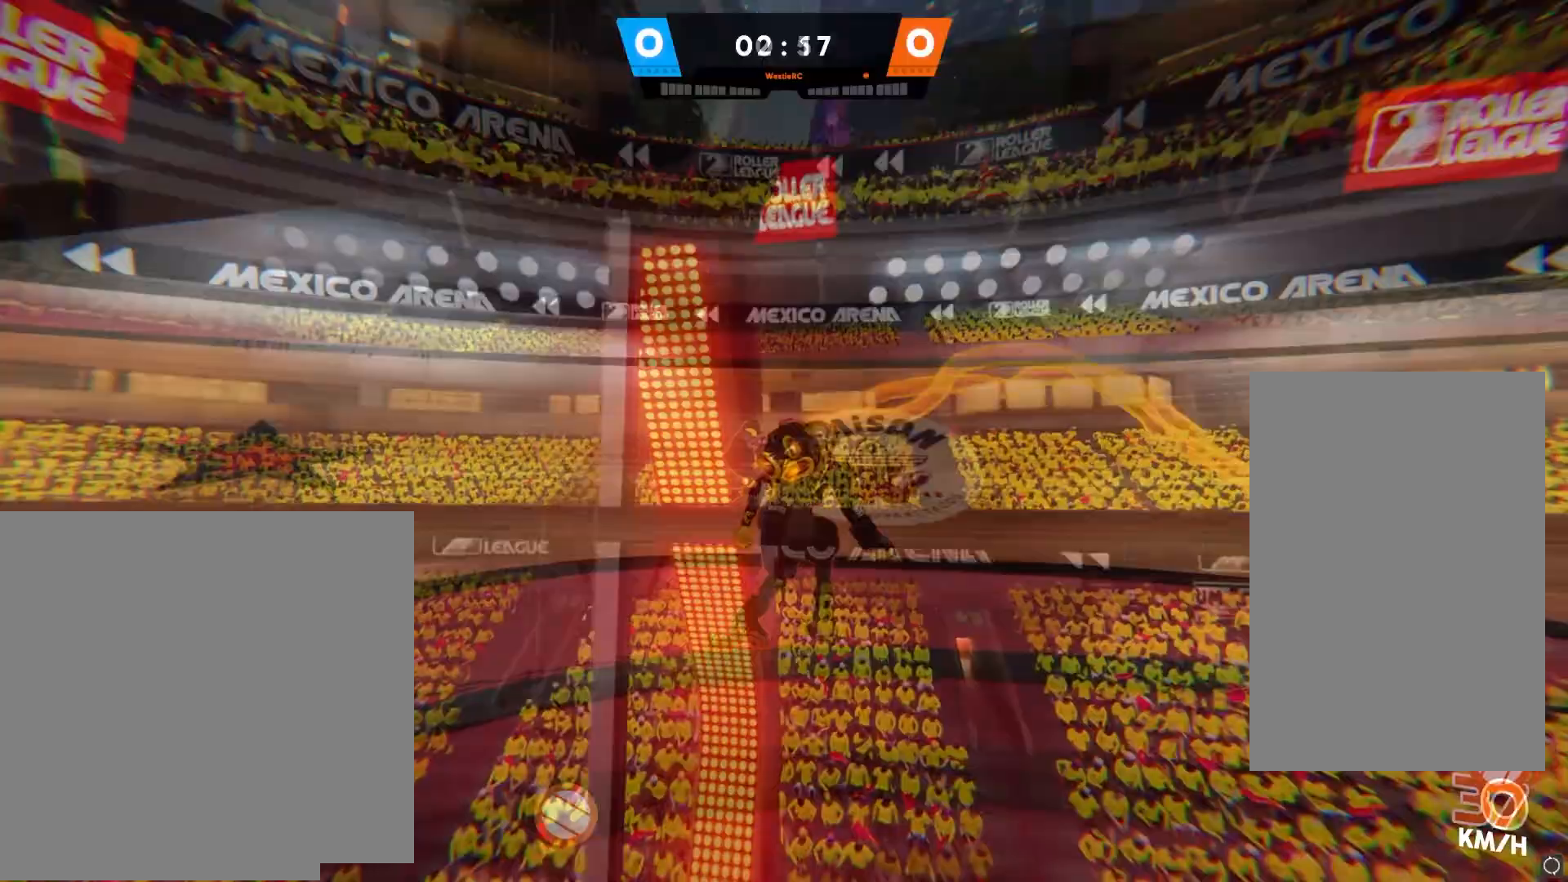
{"buttons": [], "left_stick": "up-right", "right_stick": "center", "events": [[100, "left_stick", "up-right"], [183, "right_stick", "up-left"], [333, "right_stick", "center"]]}
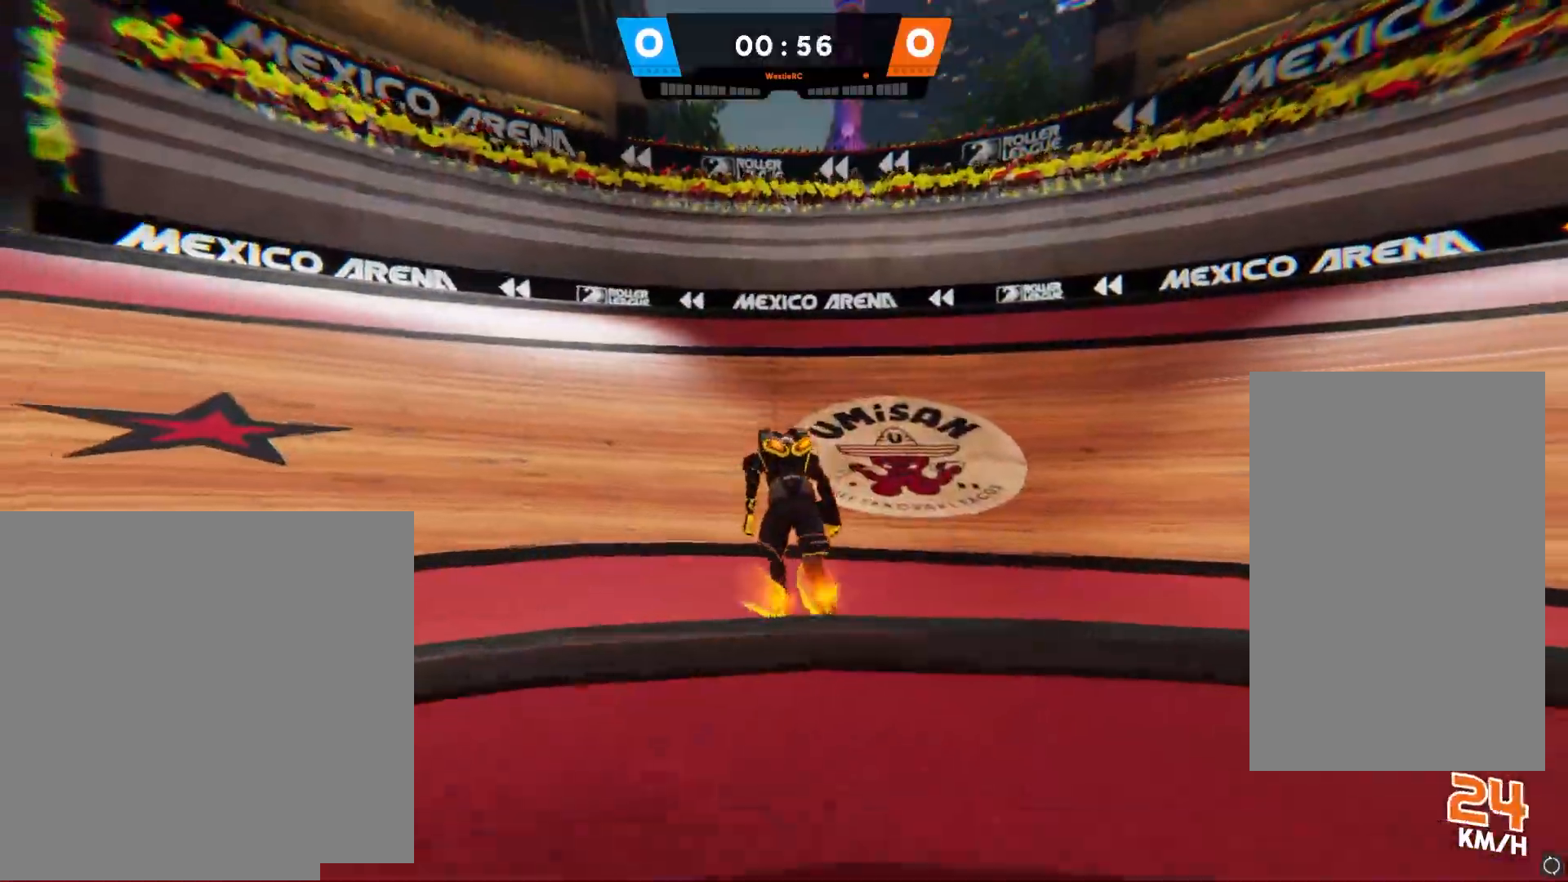
{"buttons": [], "left_stick": "up-right", "right_stick": "center", "events": [[200, "right_stick", "up-left"], [350, "right_stick", "center"]]}
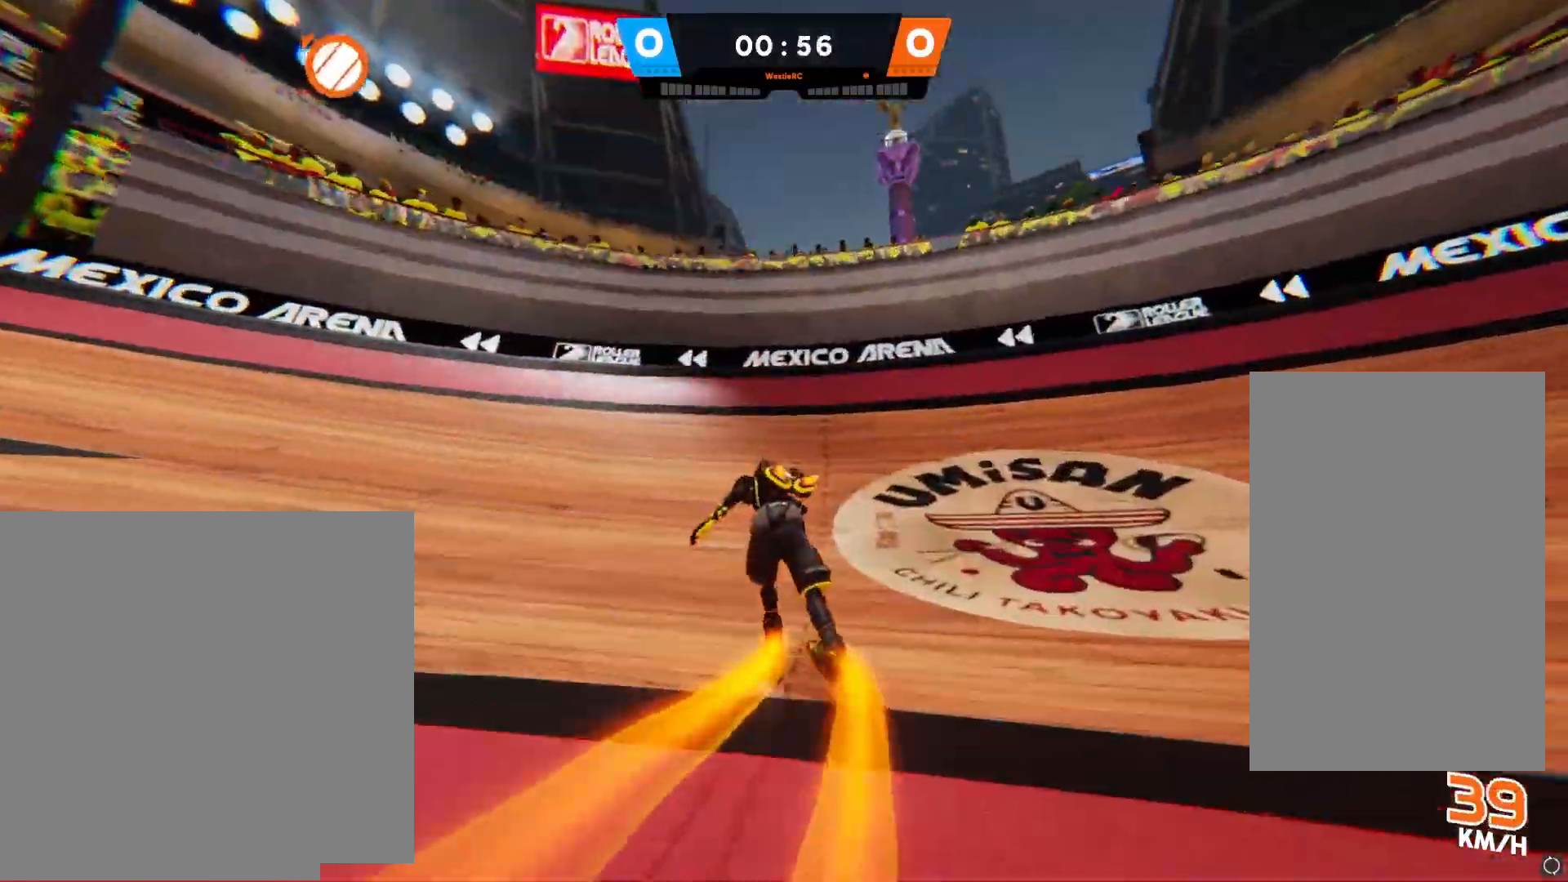
{"buttons": ["SQUARE"], "left_stick": "up-right", "right_stick": "center", "events": [[433, "SQUARE", "down"]]}
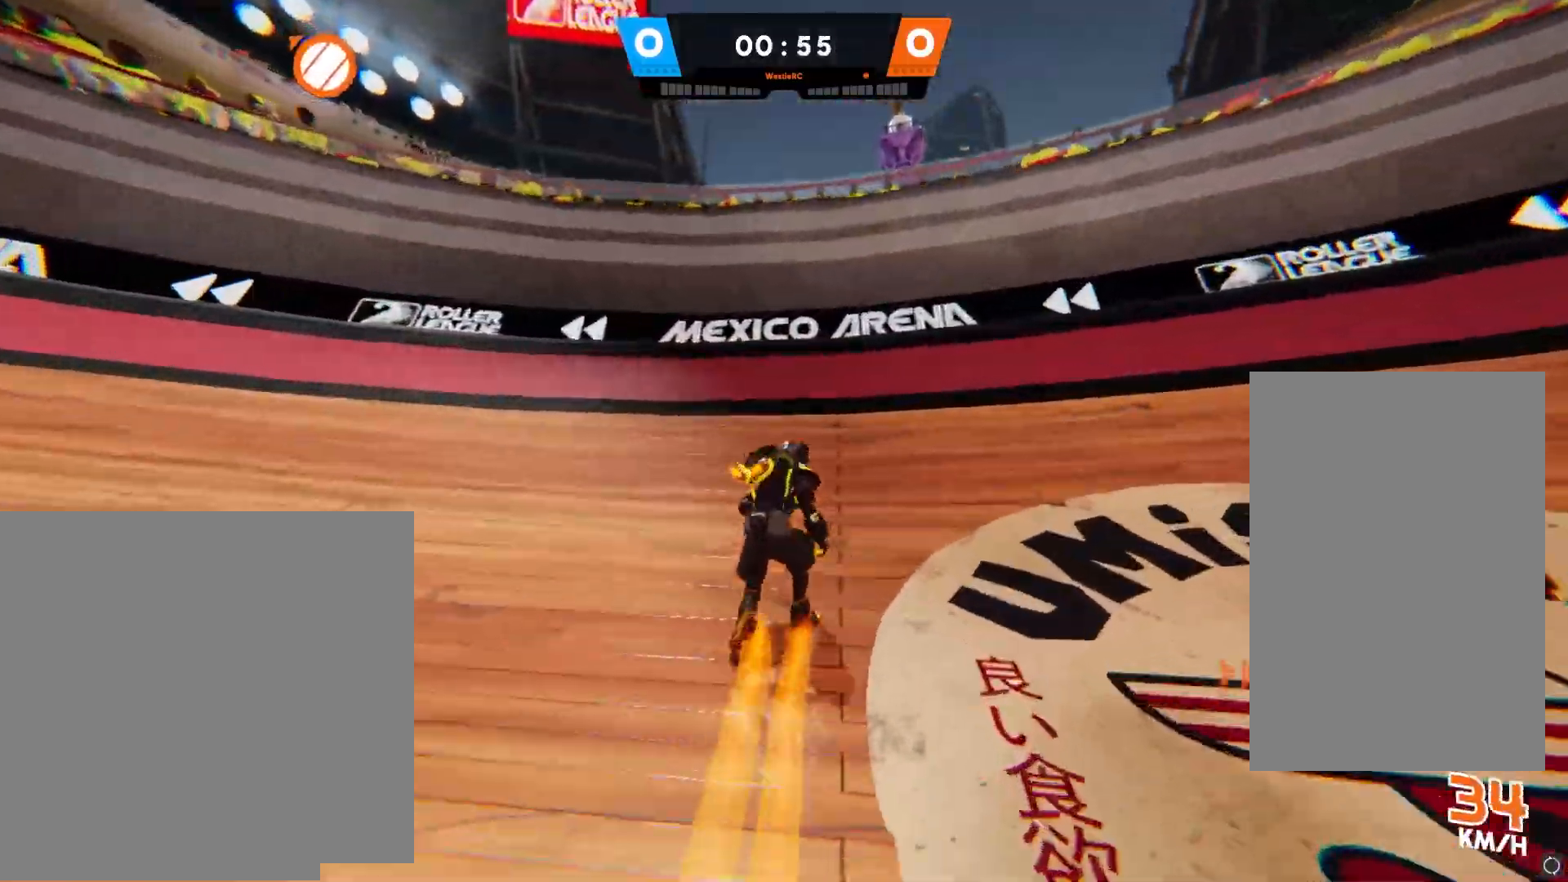
{"buttons": [], "left_stick": "up-right", "right_stick": "center", "events": [[67, "SQUARE", "up"], [133, "CIRCLE", "down"], [233, "CIRCLE", "up"], [283, "CROSS", "down"], [400, "CROSS", "up"]]}
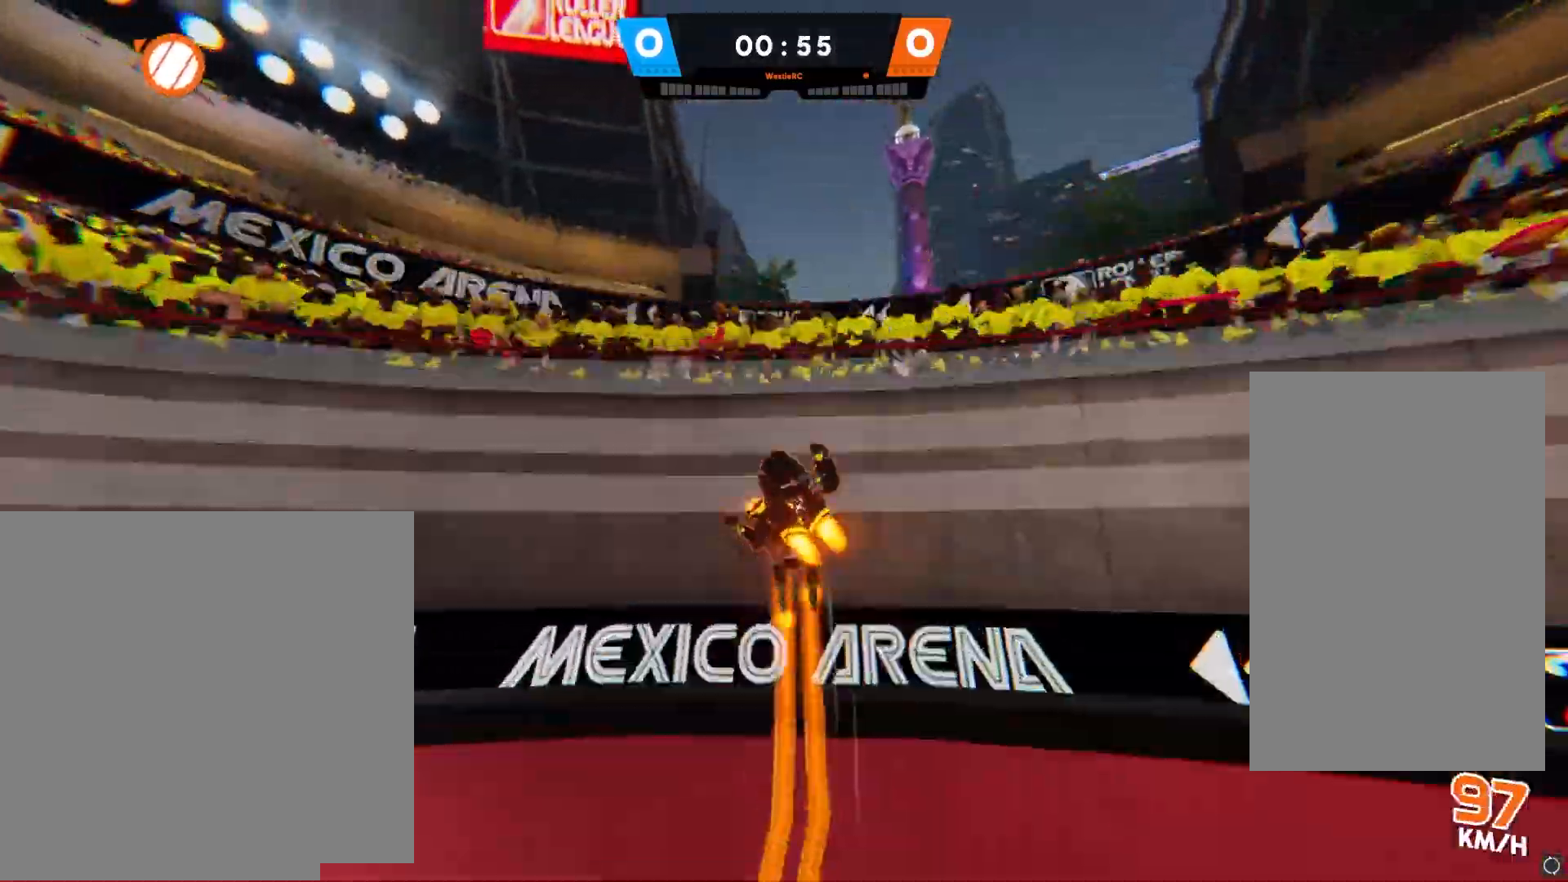
{"buttons": [], "left_stick": "center", "right_stick": "center", "events": [[133, "left_stick", "center"]]}
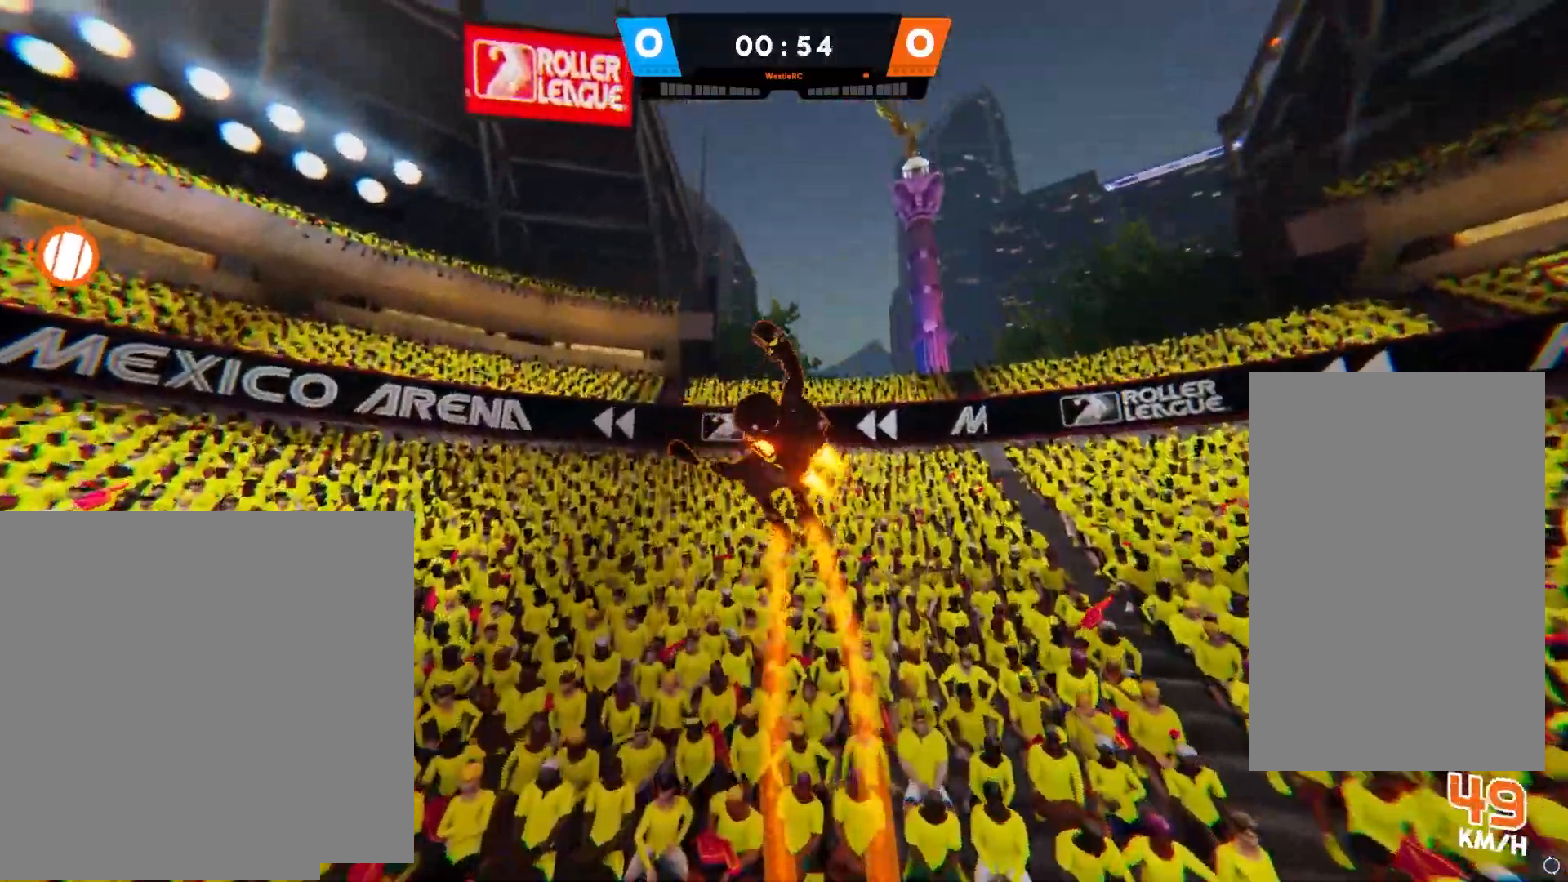
{"buttons": [], "left_stick": "center", "right_stick": "center", "events": [[250, "SQUARE", "down"], [333, "SQUARE", "up"], [417, "CIRCLE", "down"], [500, "CIRCLE", "up"]]}
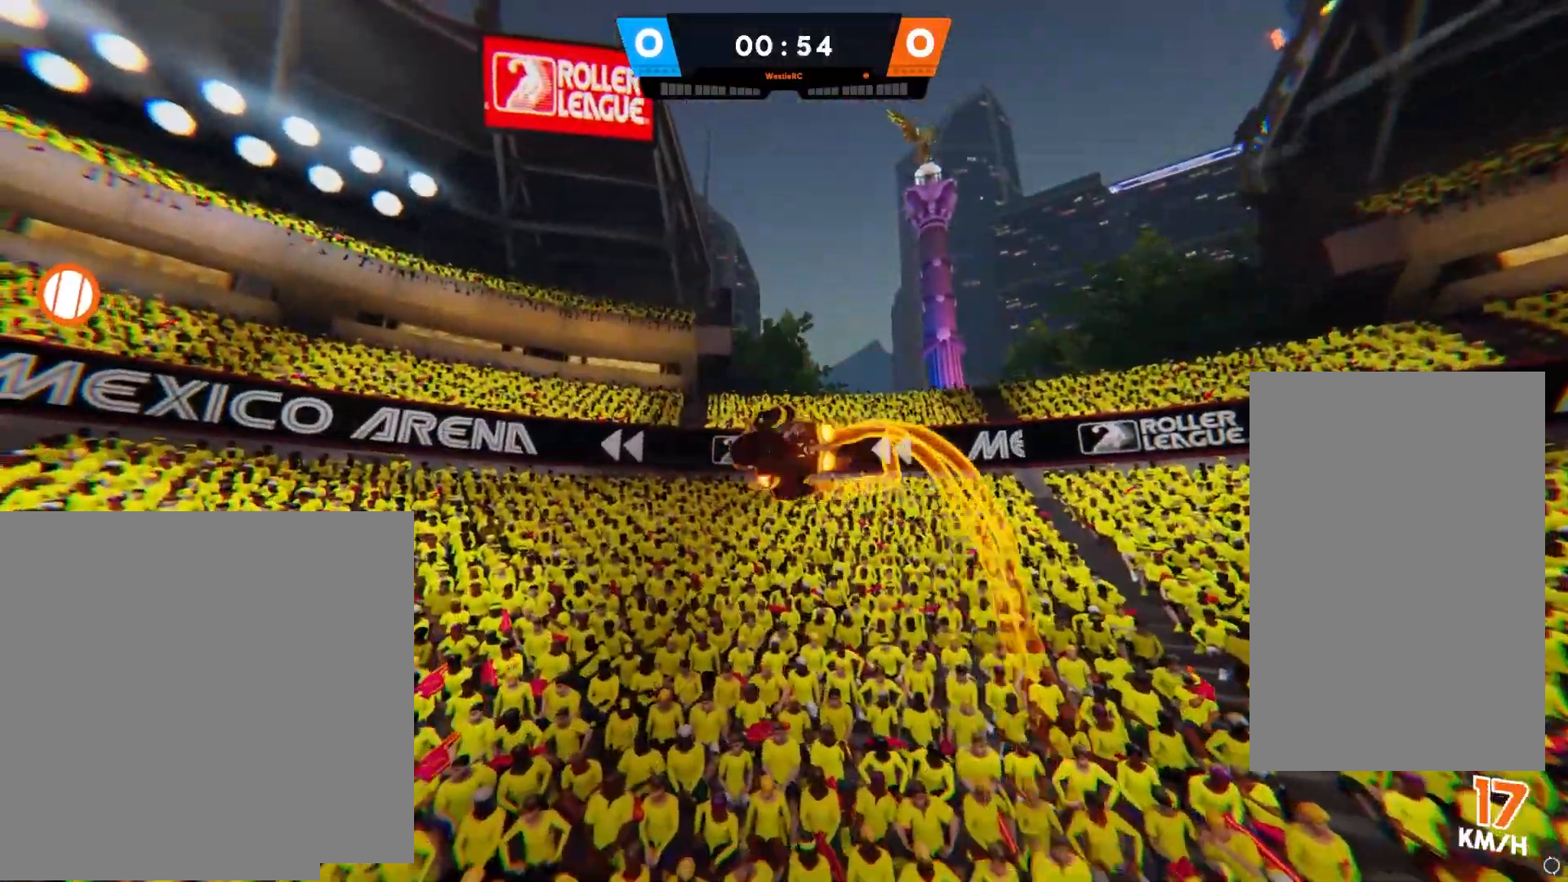
{"buttons": [], "left_stick": "center", "right_stick": "up-left", "events": [[50, "CROSS", "down"], [117, "CROSS", "up"], [467, "right_stick", "up-left"]]}
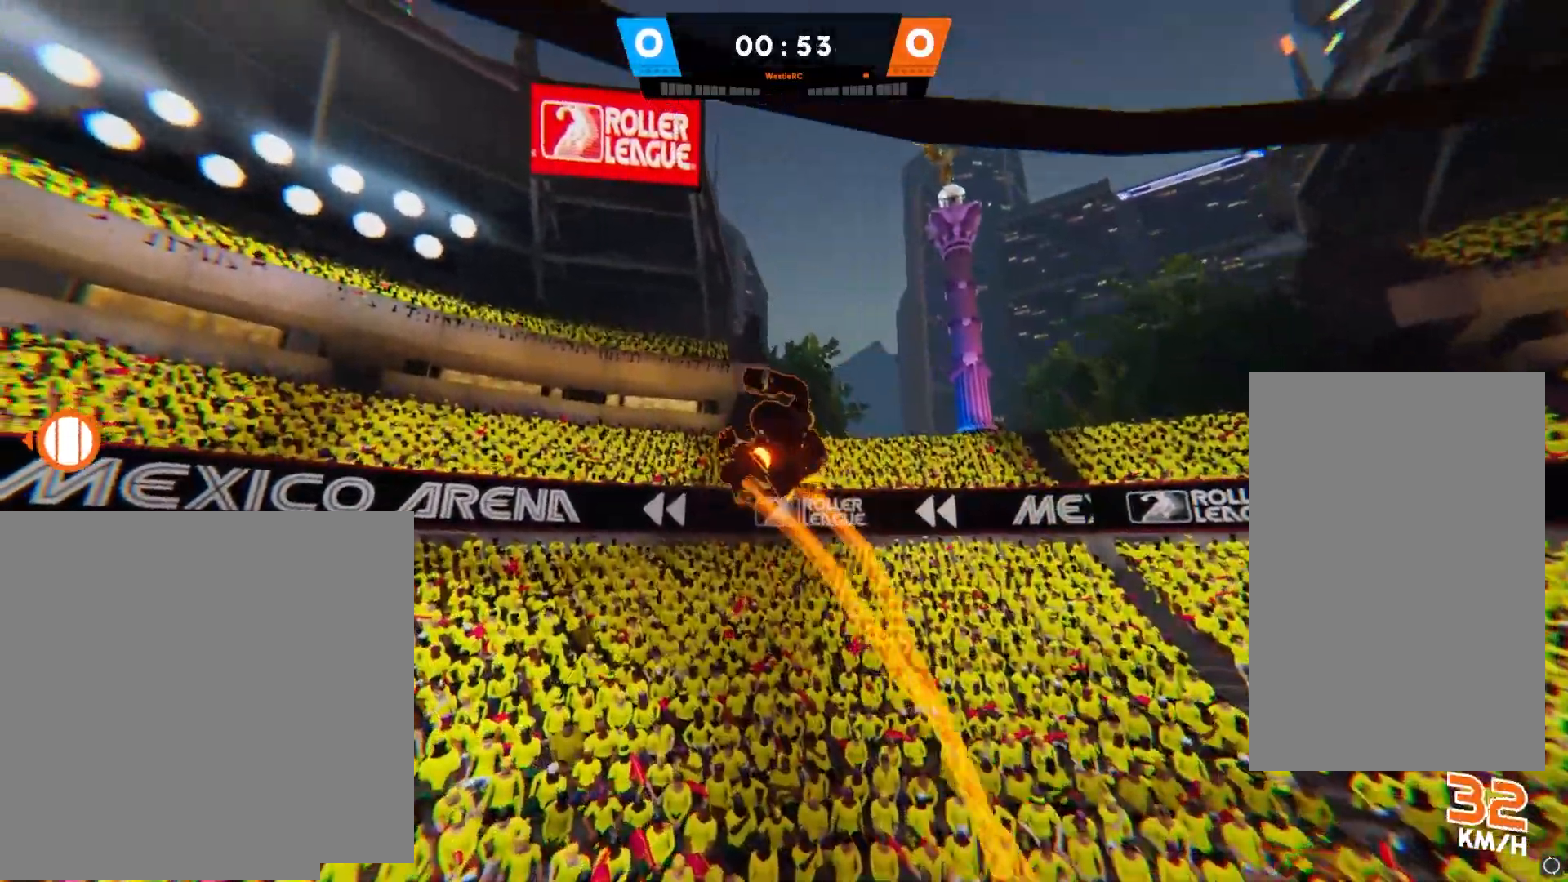
{"buttons": [], "left_stick": "center", "right_stick": "center", "events": [[117, "right_stick", "center"], [333, "SQUARE", "down"], [467, "SQUARE", "up"]]}
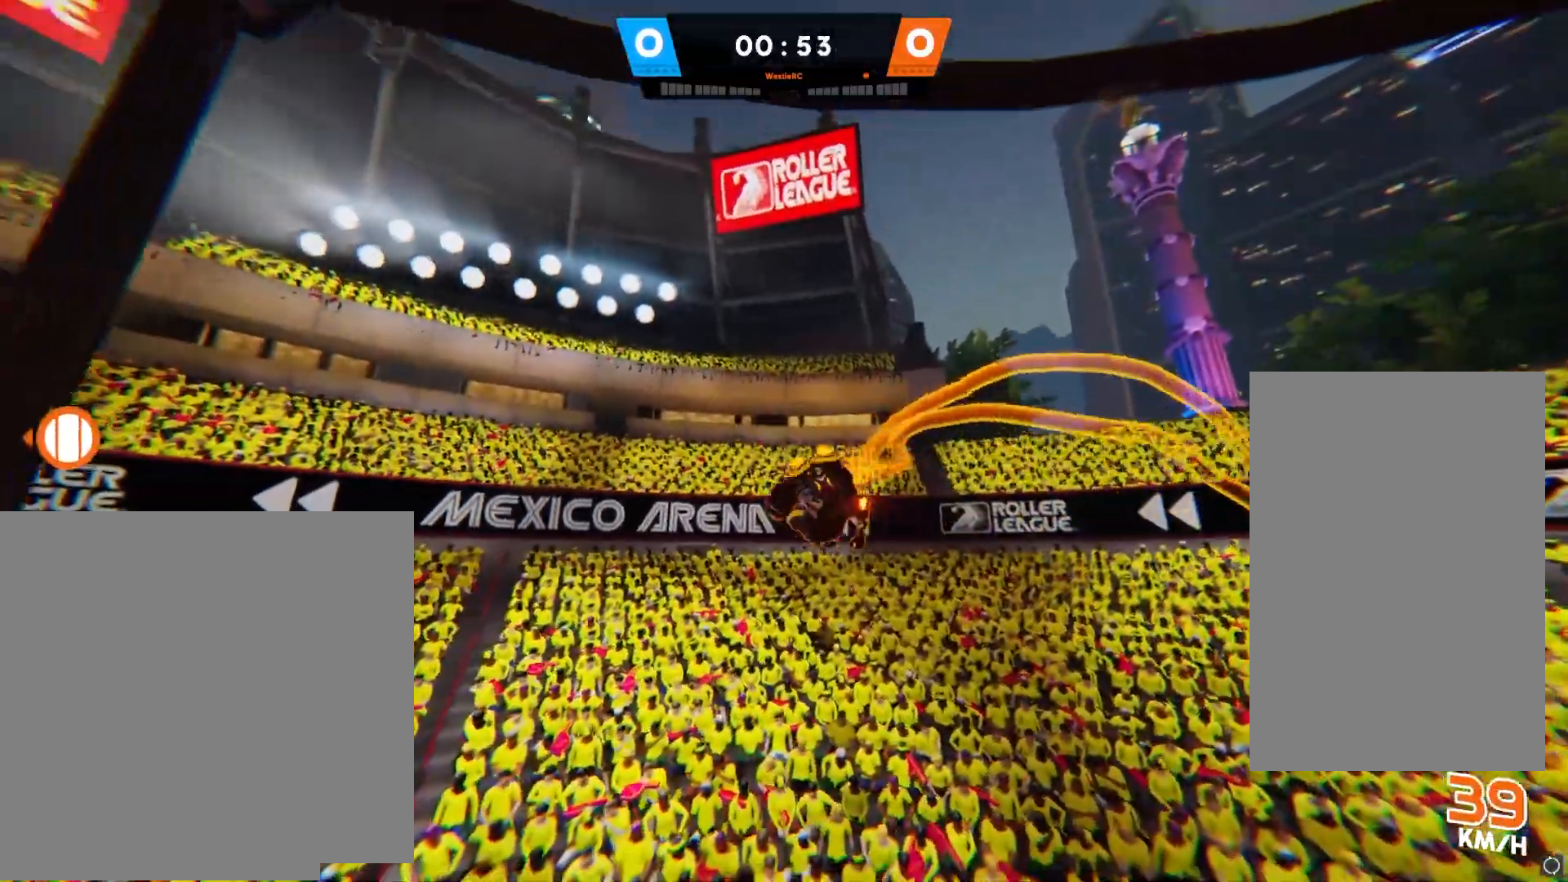
{"buttons": [], "left_stick": "center", "right_stick": "left", "events": [[33, "CIRCLE", "down"], [117, "CIRCLE", "up"], [183, "CROSS", "down"], [267, "CROSS", "up"], [483, "right_stick", "left"]]}
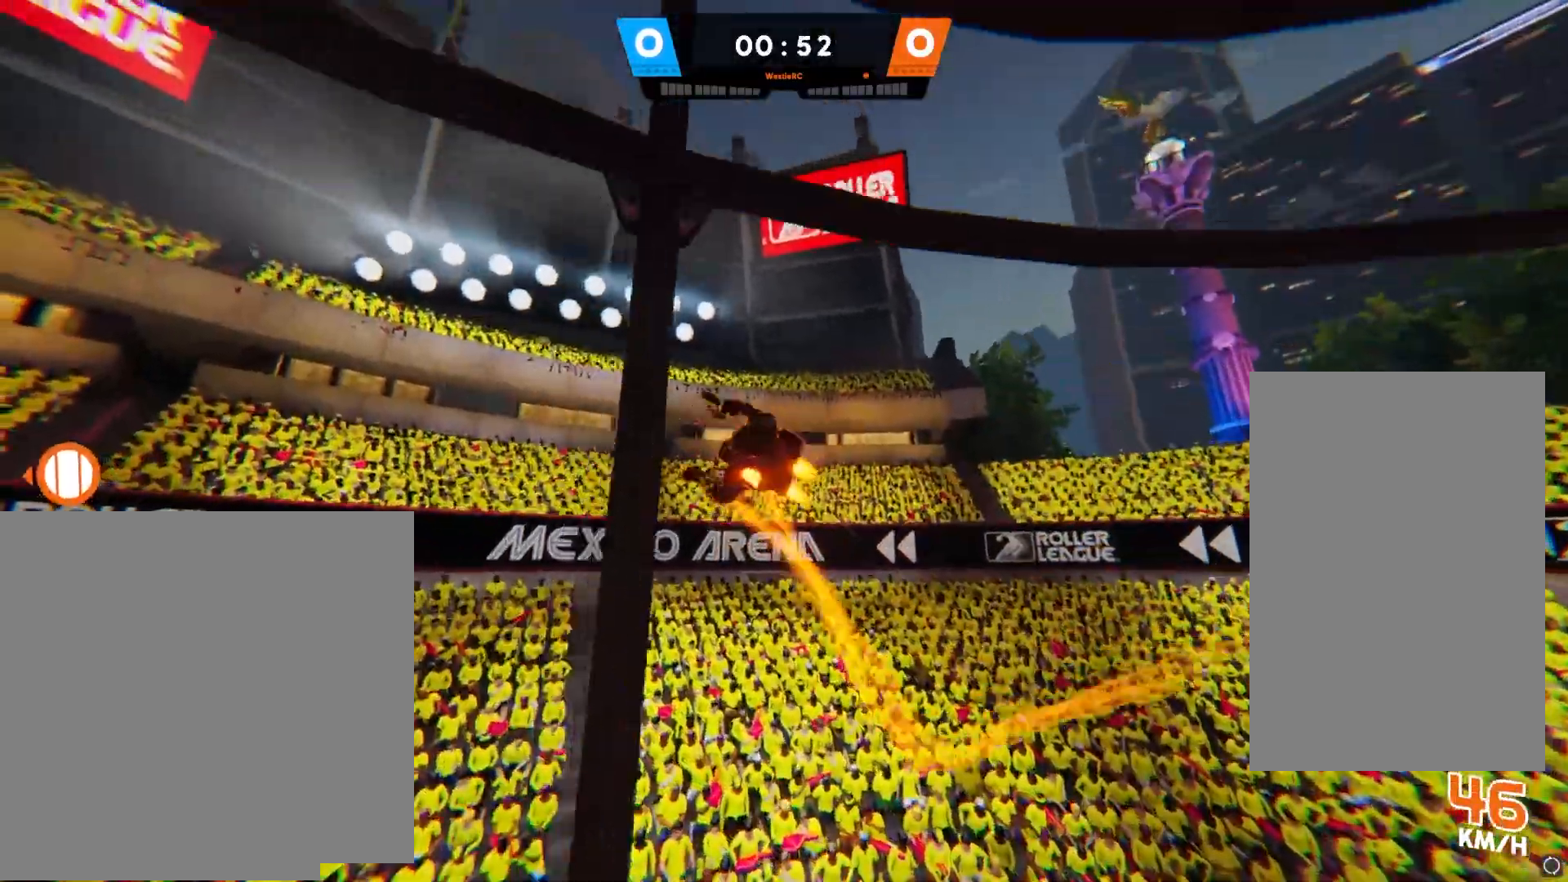
{"buttons": ["SQUARE"], "left_stick": "up-right", "right_stick": "center", "events": [[150, "right_stick", "center"], [233, "left_stick", "up-right"], [433, "SQUARE", "down"]]}